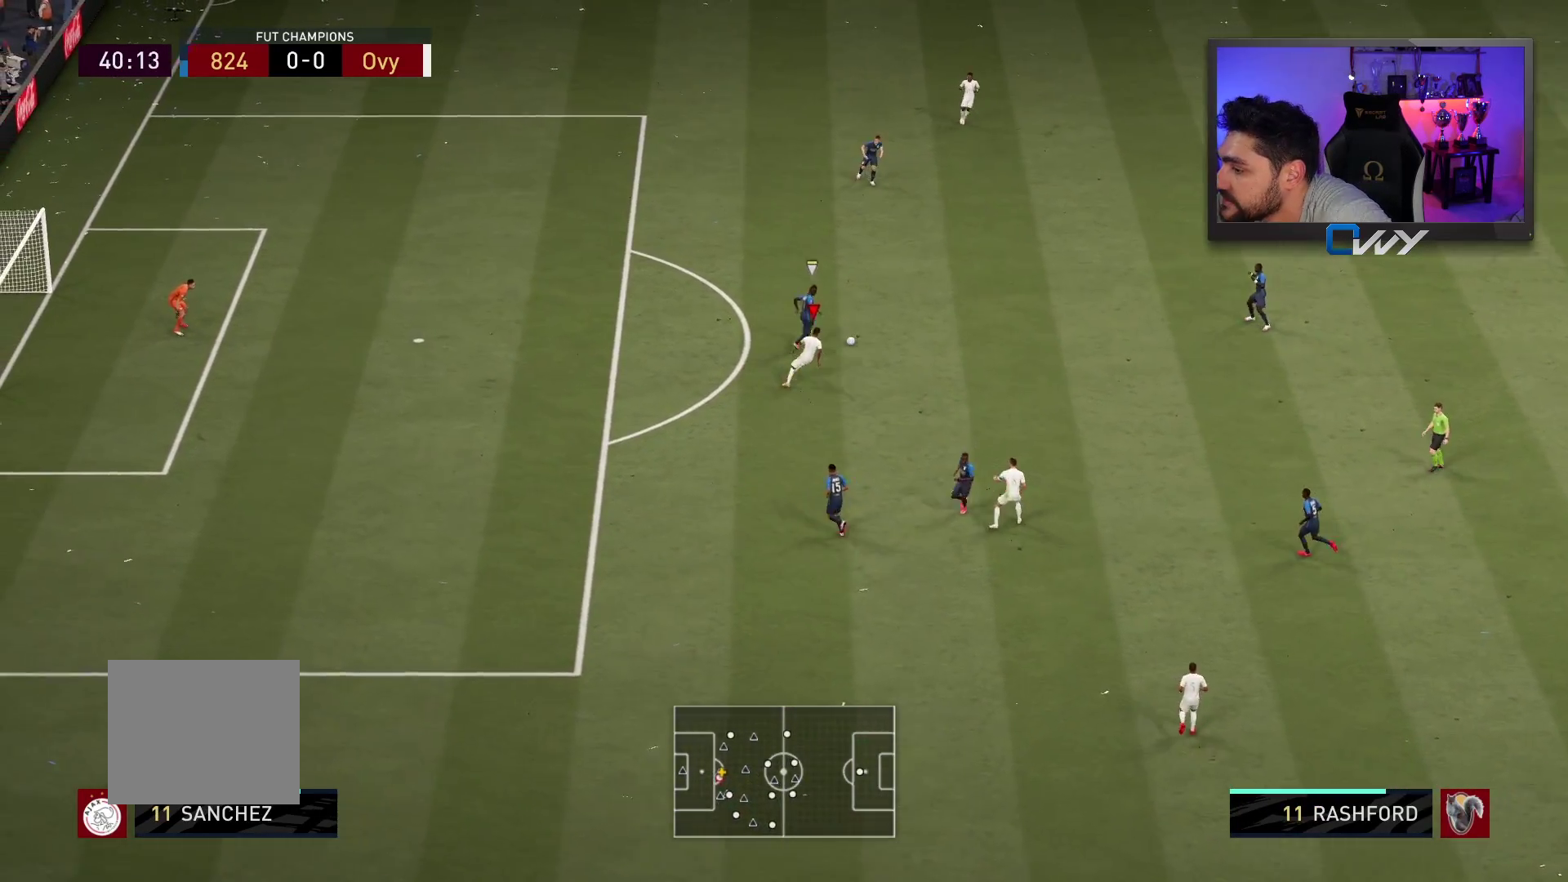
Gameplay with a controller (PlayStation layout); each line is a JSON object with the inputs held at the frame after it. "events" lists button and stick changes between this image and that frame as [ms after this image, input, new state], when the widget could be followed in between. Not read: L1 R1.
{"buttons": ["R2"], "left_stick": "up-right", "right_stick": "center", "events": []}
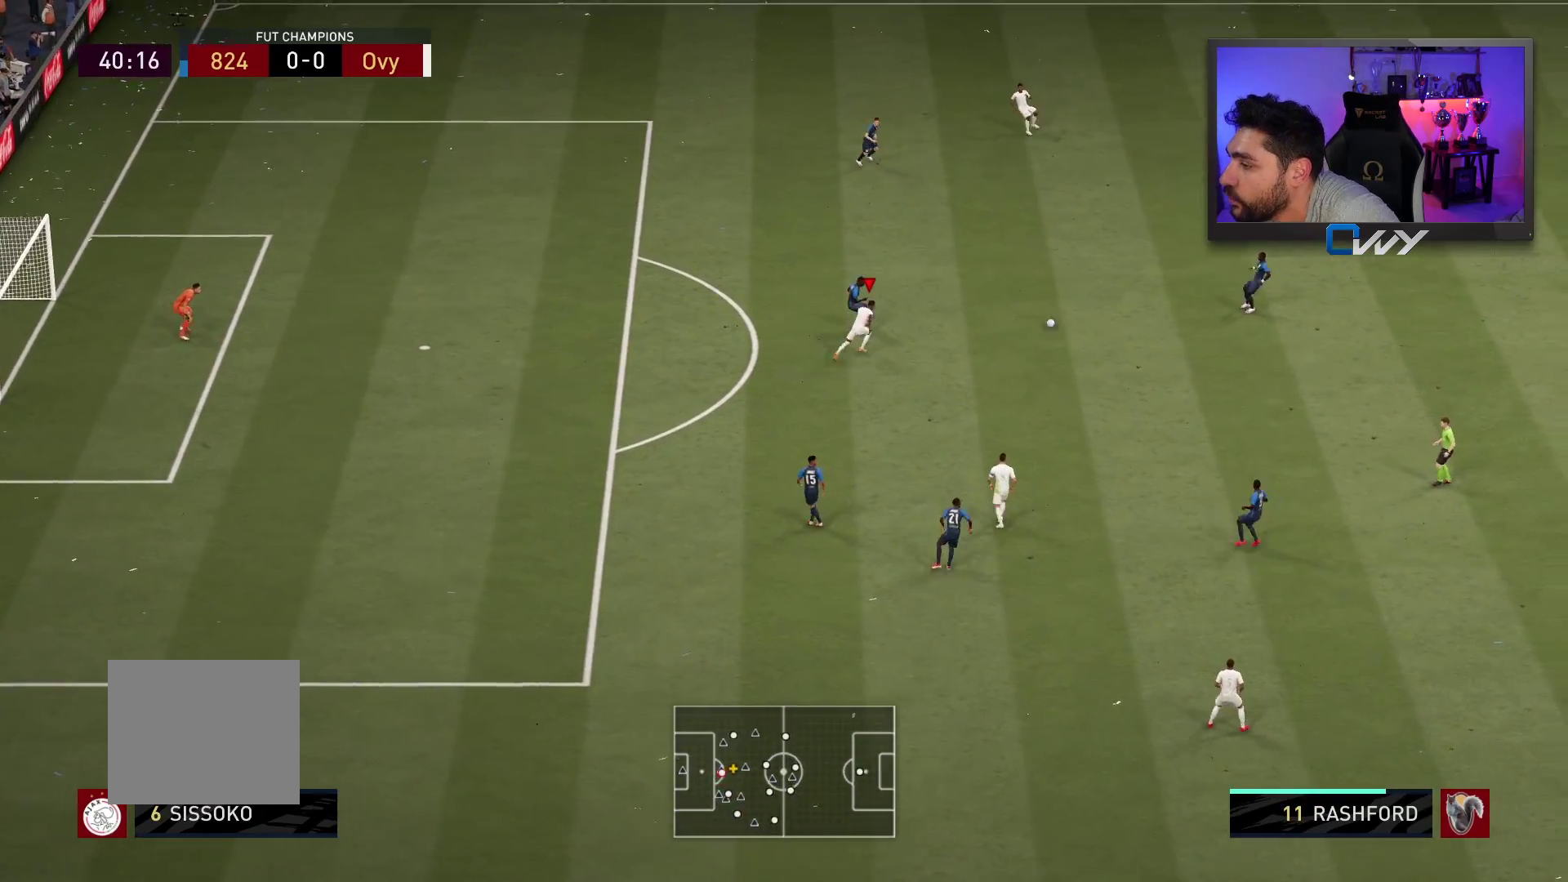
{"buttons": [], "left_stick": "up", "right_stick": "center", "events": [[450, "R2", "up"], [467, "left_stick", "up"]]}
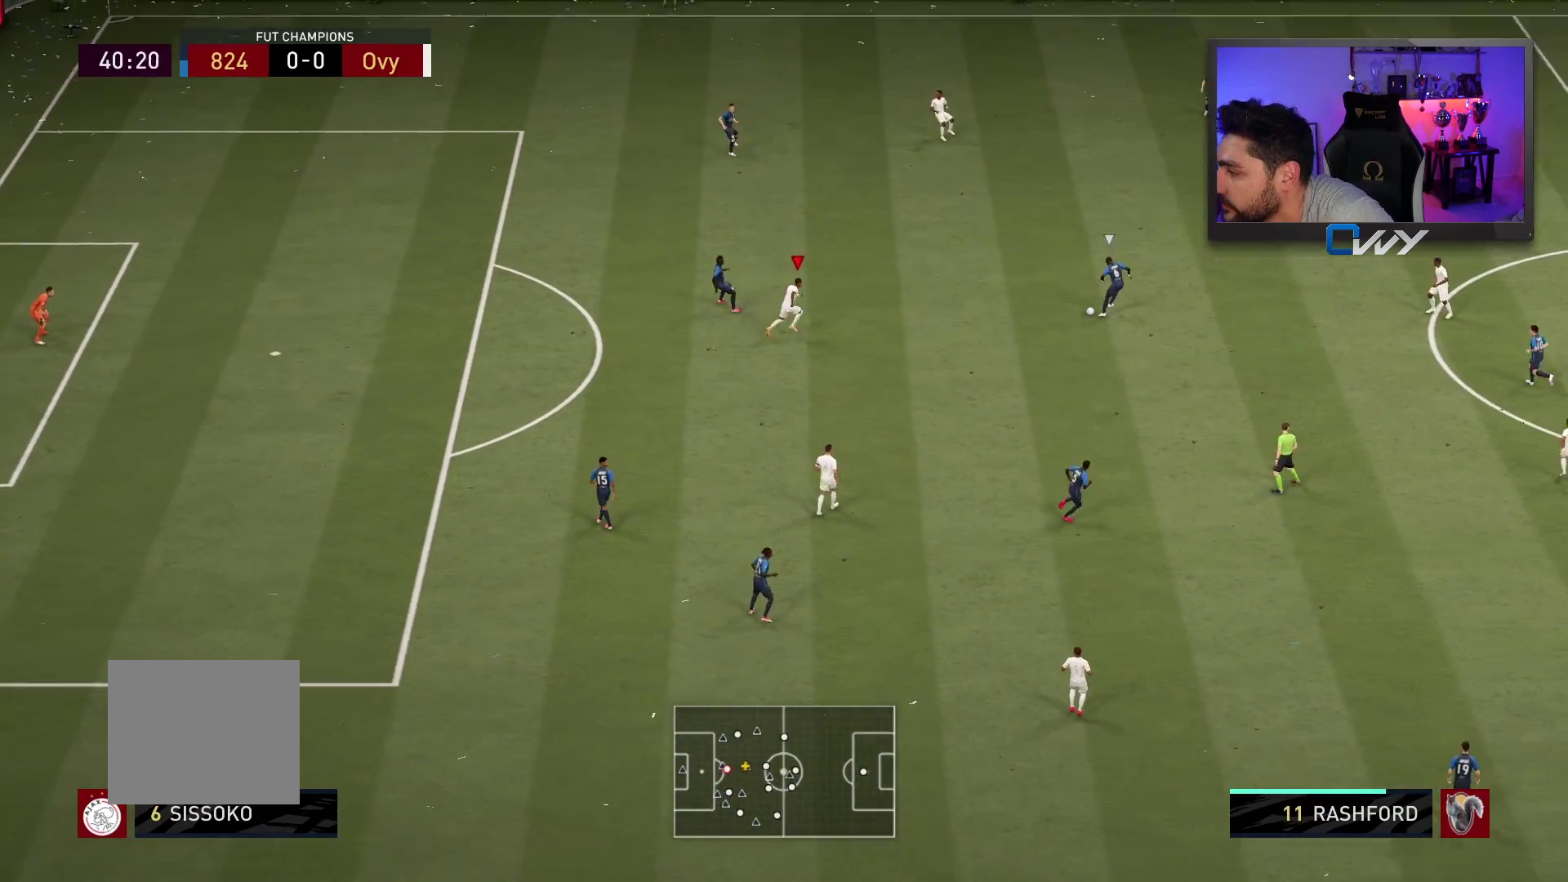
{"buttons": ["L2", "R2"], "left_stick": "up-left", "right_stick": "center", "events": [[17, "left_stick", "up-left"], [200, "L2", "down"], [500, "R2", "down"]]}
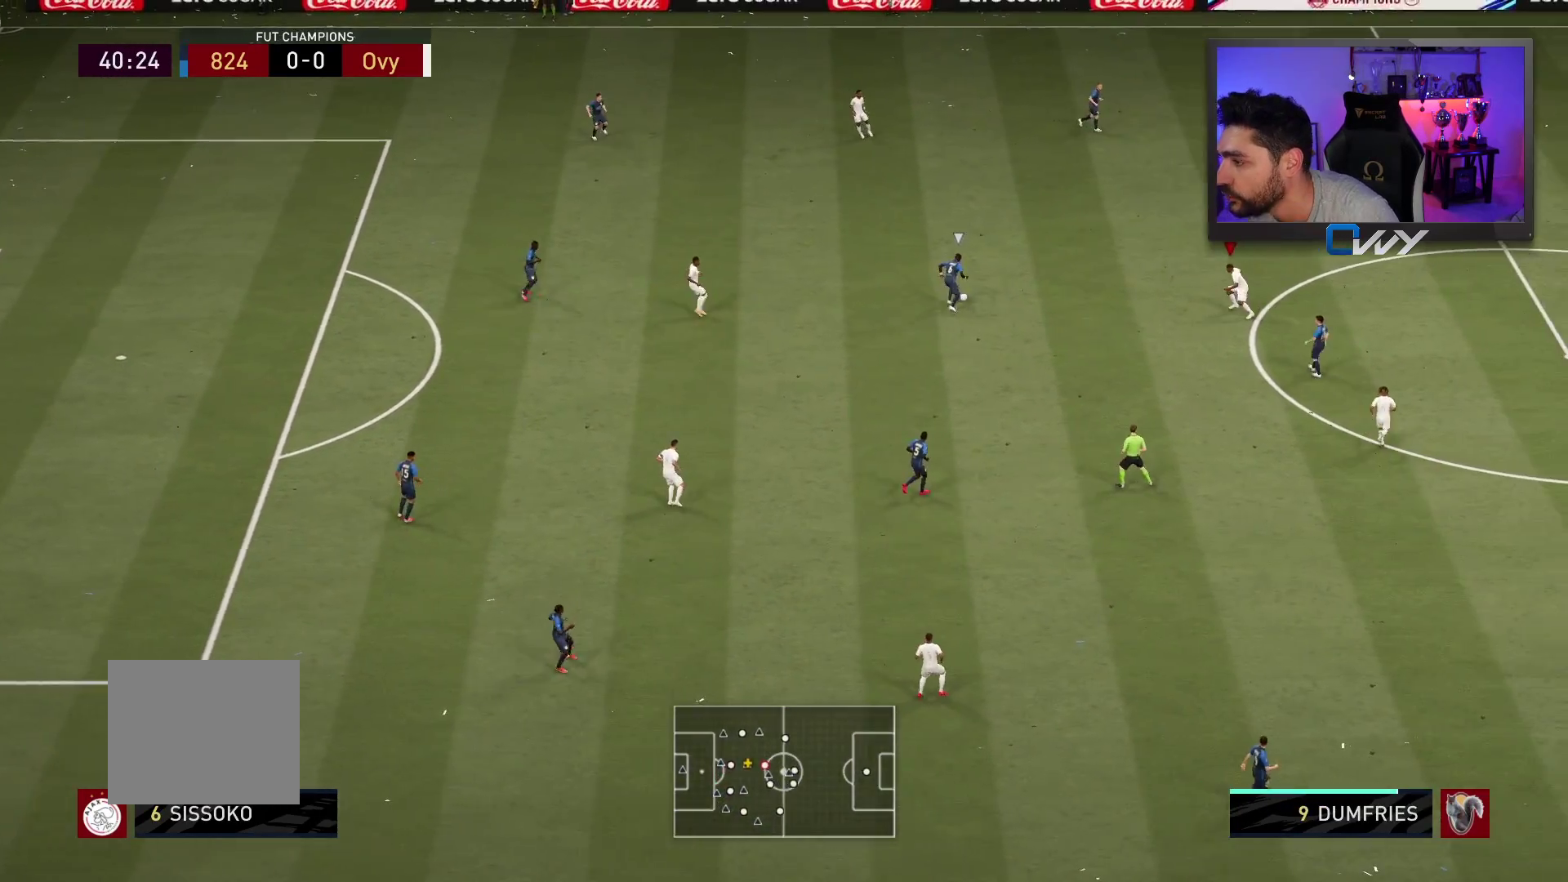
{"buttons": ["R2"], "left_stick": "up-right", "right_stick": "center", "events": [[133, "L2", "up"], [167, "left_stick", "up"], [267, "L2", "down"], [317, "L2", "up"], [317, "left_stick", "up-right"]]}
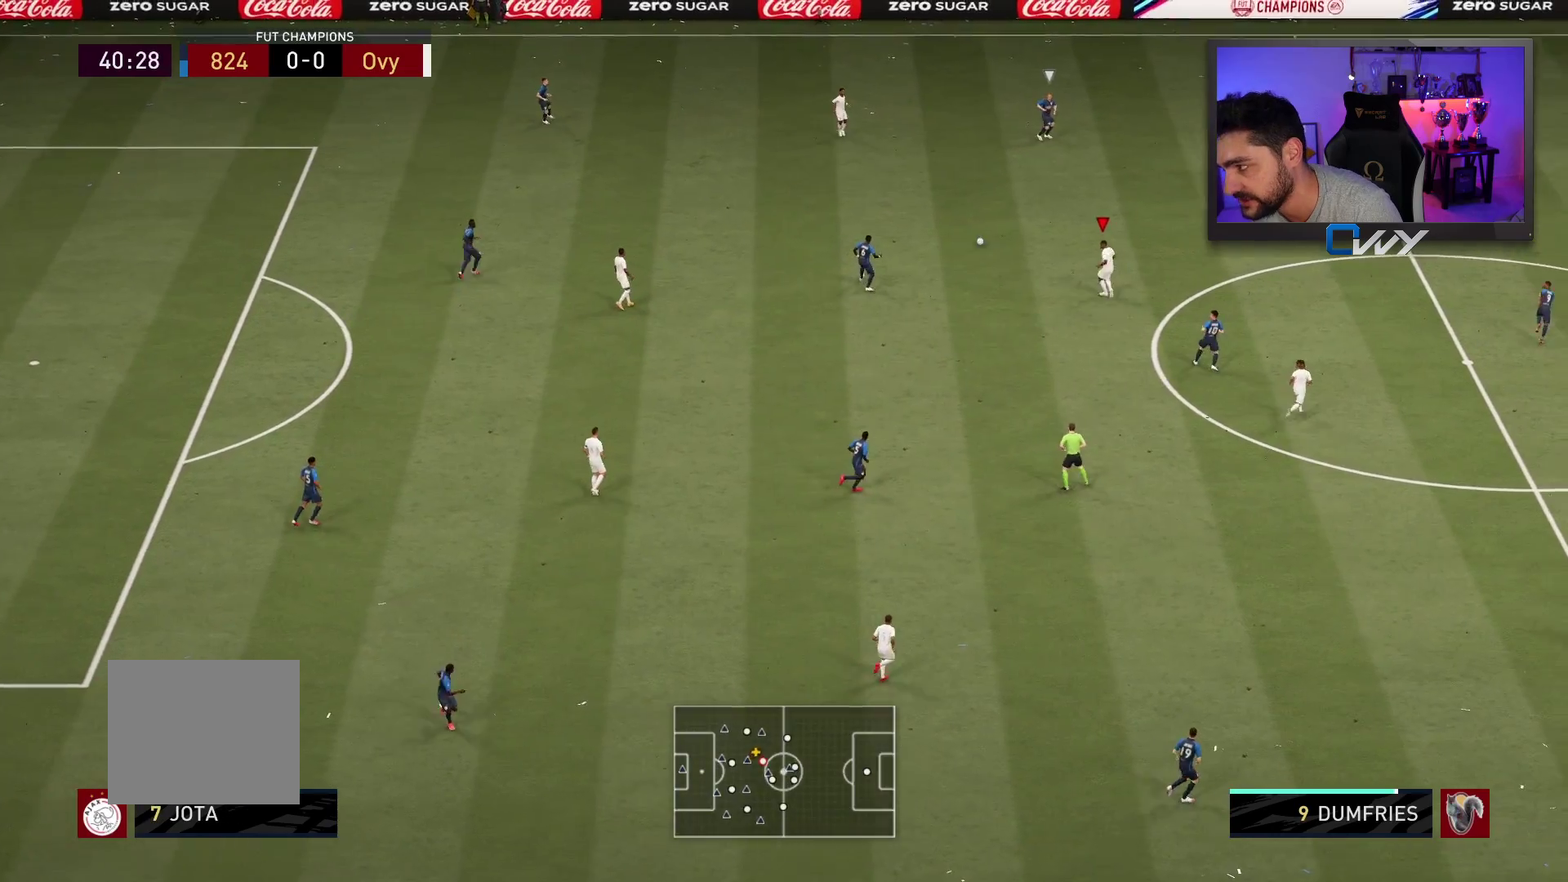
{"buttons": ["R2"], "left_stick": "up-right", "right_stick": "center", "events": []}
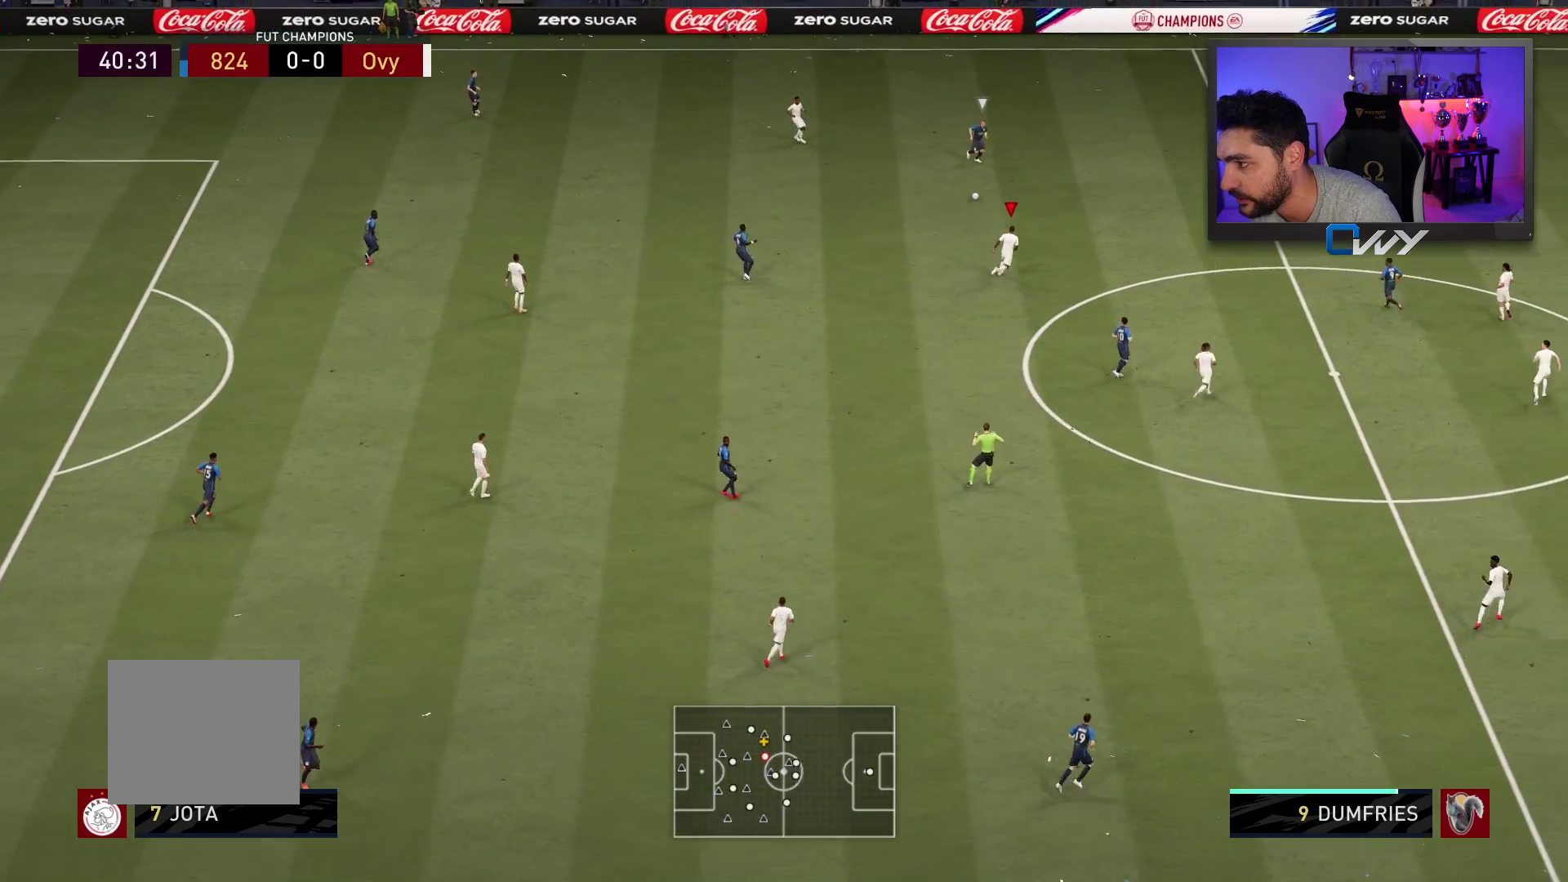
{"buttons": ["R2"], "left_stick": "up-right", "right_stick": "center", "events": []}
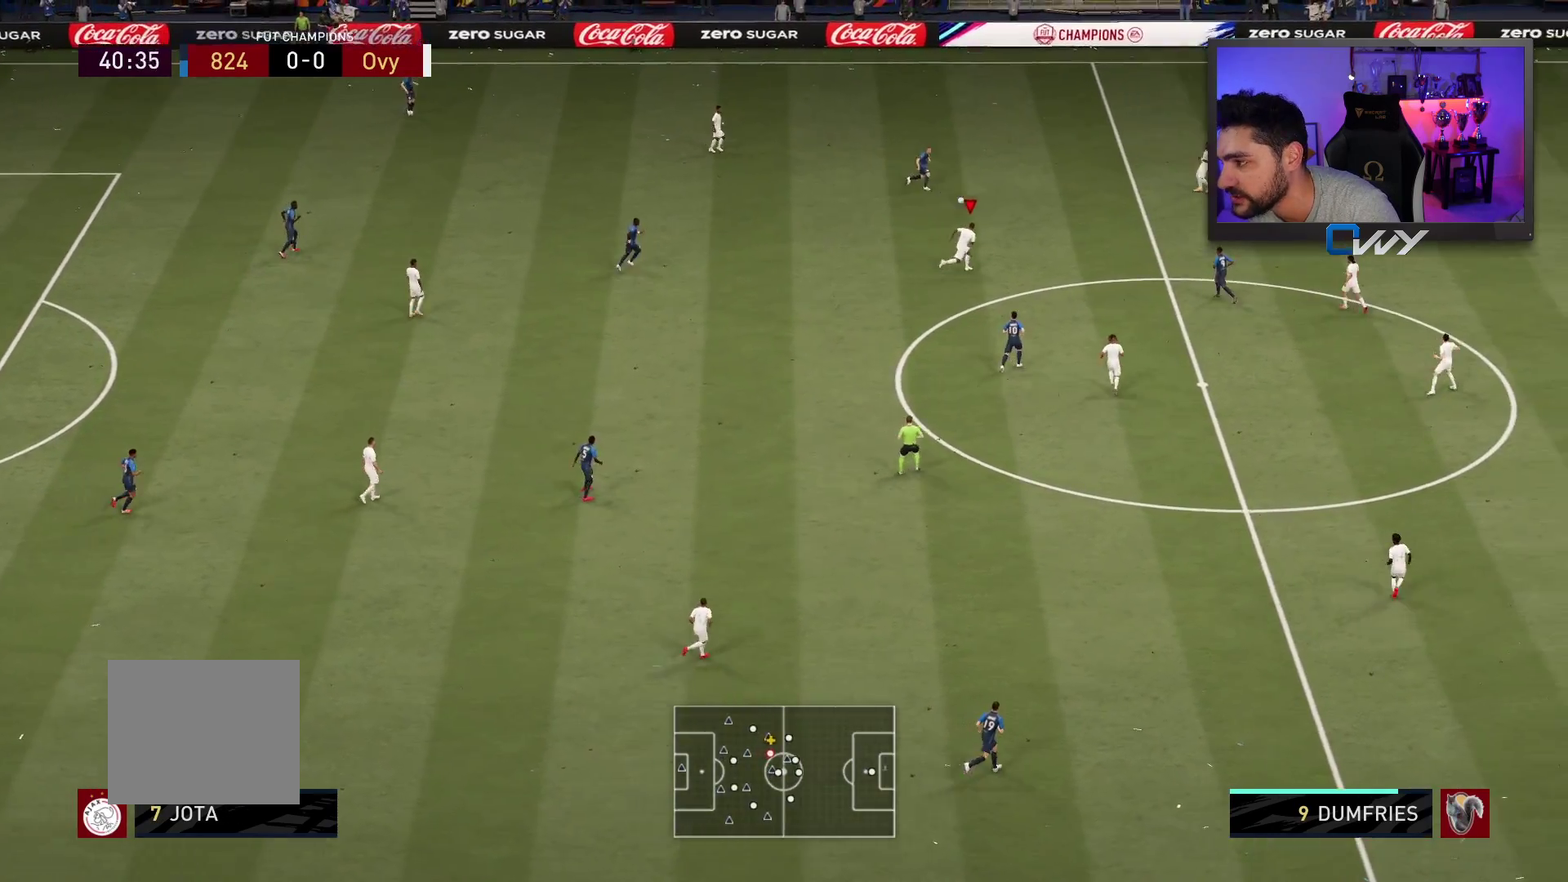
{"buttons": ["R2", "L3"], "left_stick": "right", "right_stick": "center", "events": [[183, "left_stick", "right"], [200, "L3", "down"]]}
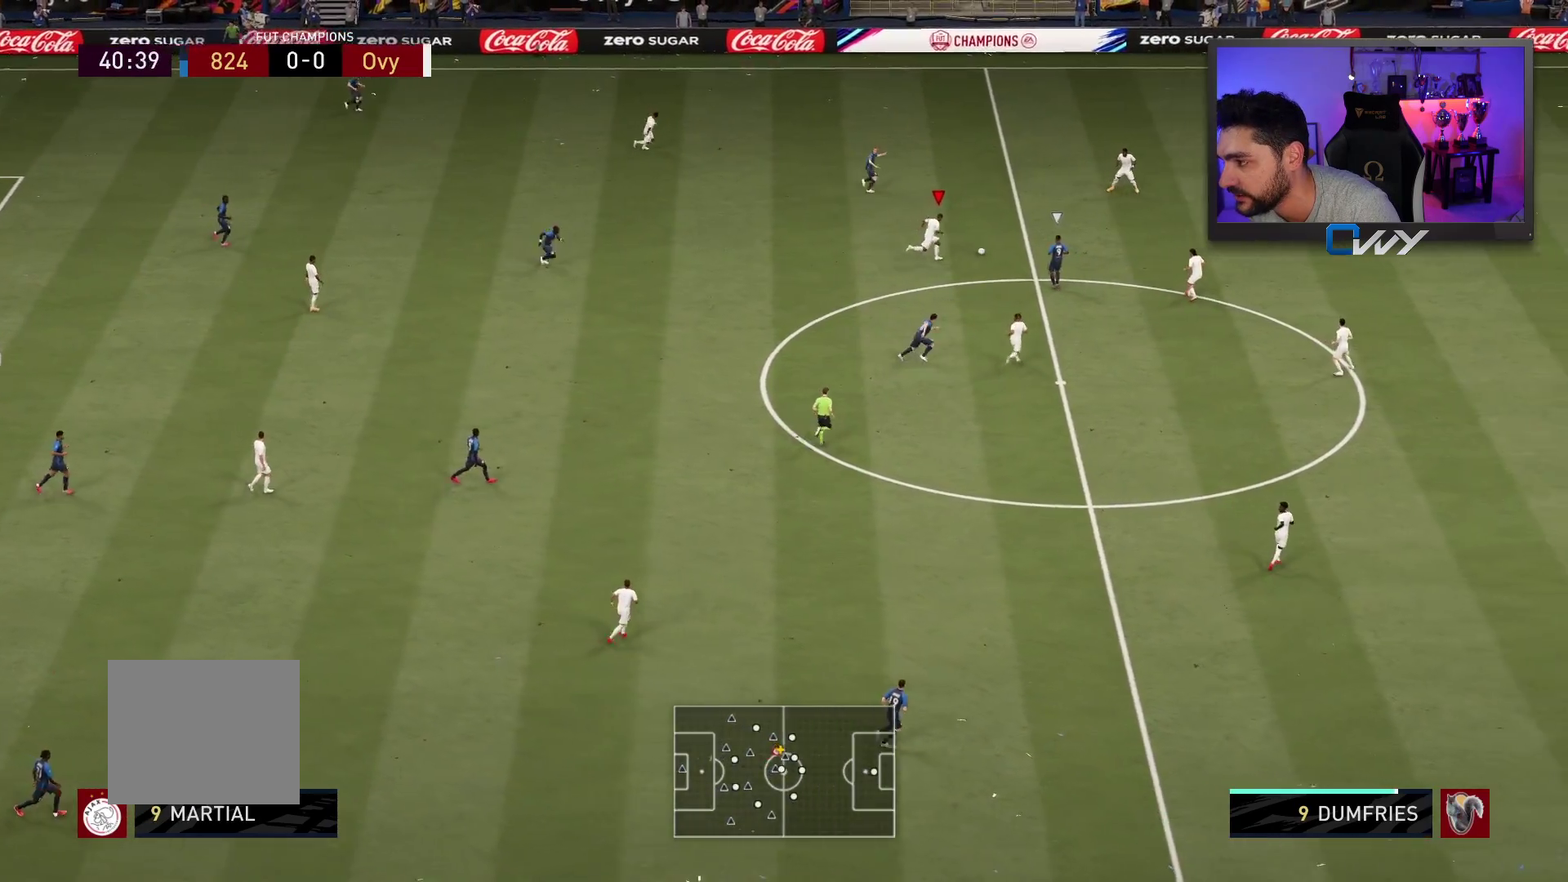
{"buttons": ["L2", "R2", "L3"], "left_stick": "down-right", "right_stick": "center", "events": [[267, "L2", "down"], [467, "left_stick", "down-right"]]}
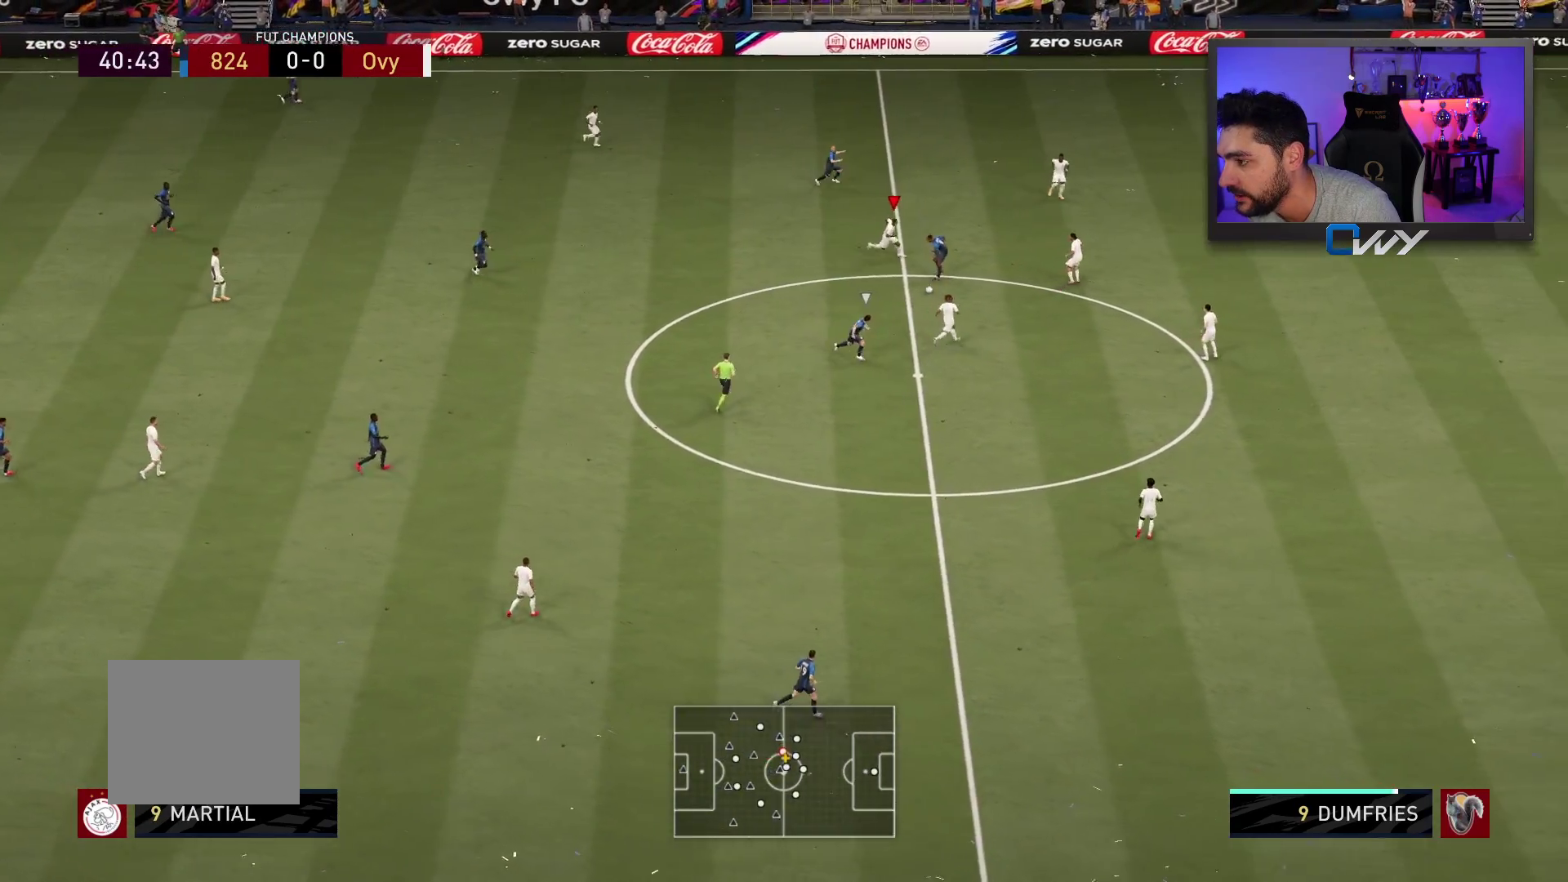
{"buttons": ["L2", "R2", "L3"], "left_stick": "down-left", "right_stick": "center", "events": [[50, "left_stick", "down"], [133, "R2", "up"], [133, "right_stick", "down"], [167, "left_stick", "down-left"], [267, "right_stick", "center"], [333, "R2", "down"]]}
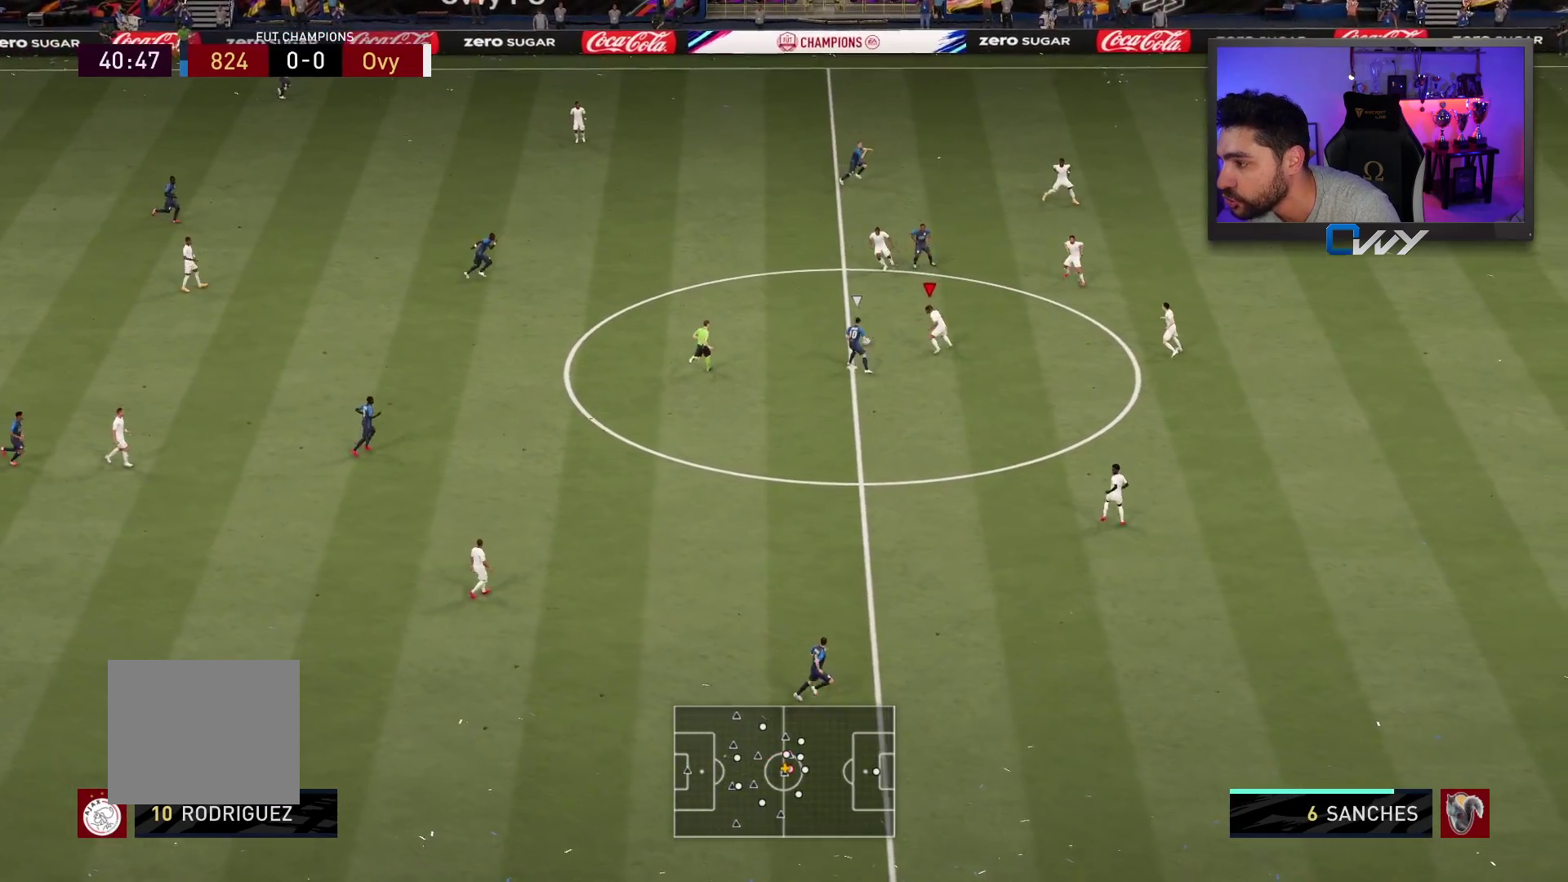
{"buttons": ["R2", "L3"], "left_stick": "down-left", "right_stick": "center", "events": [[250, "L2", "up"]]}
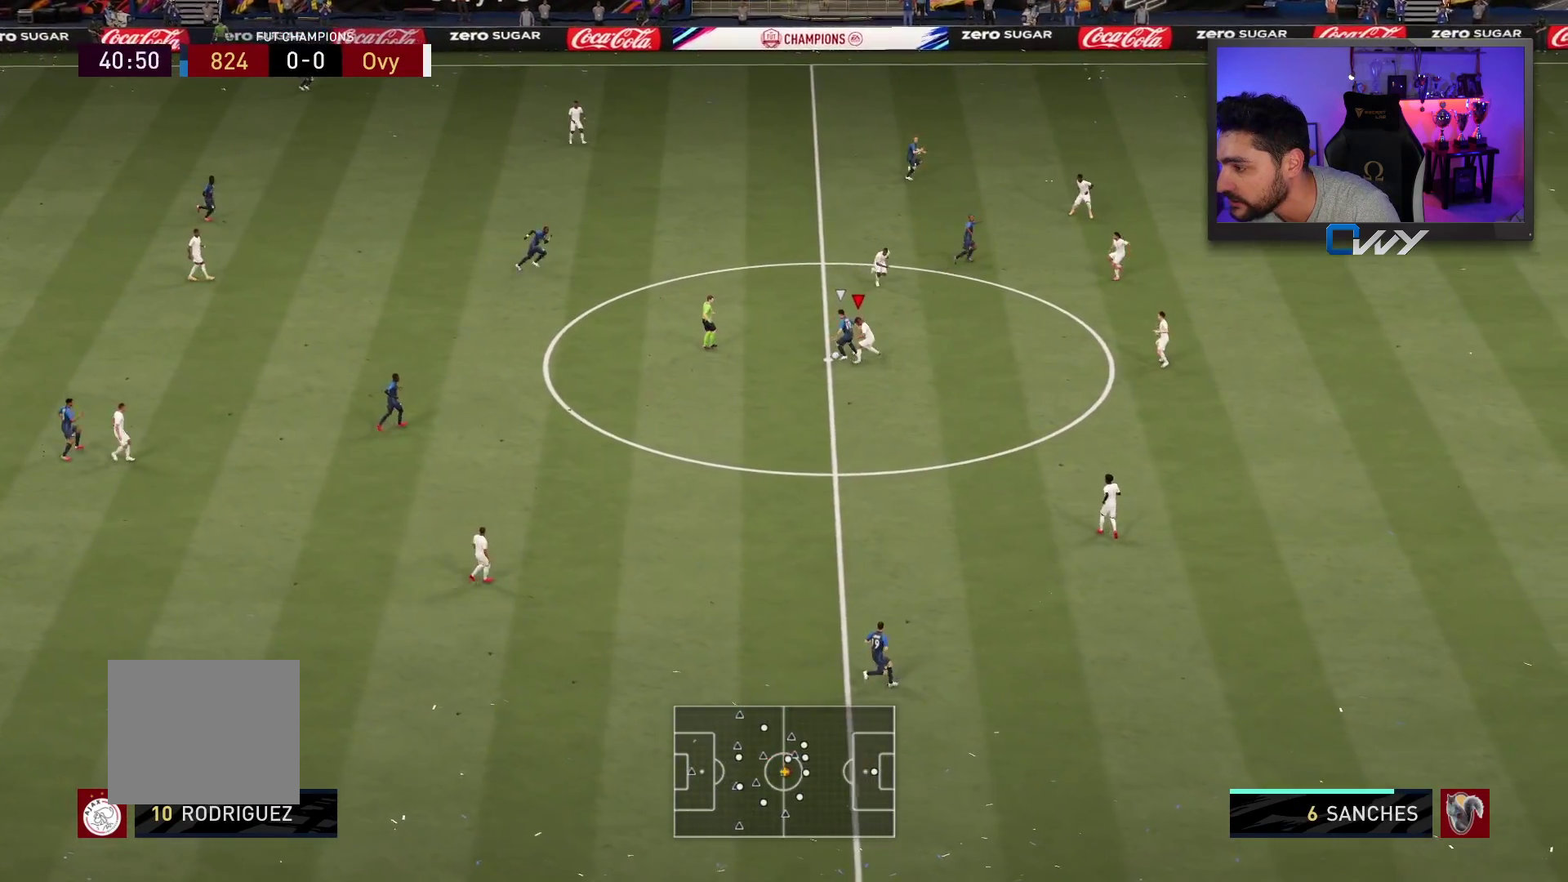
{"buttons": ["L2"], "left_stick": "up-left", "right_stick": "up", "events": [[133, "left_stick", "left"], [183, "L2", "down"], [317, "left_stick", "up-left"], [433, "right_stick", "up"], [467, "L3", "up"], [483, "R2", "up"]]}
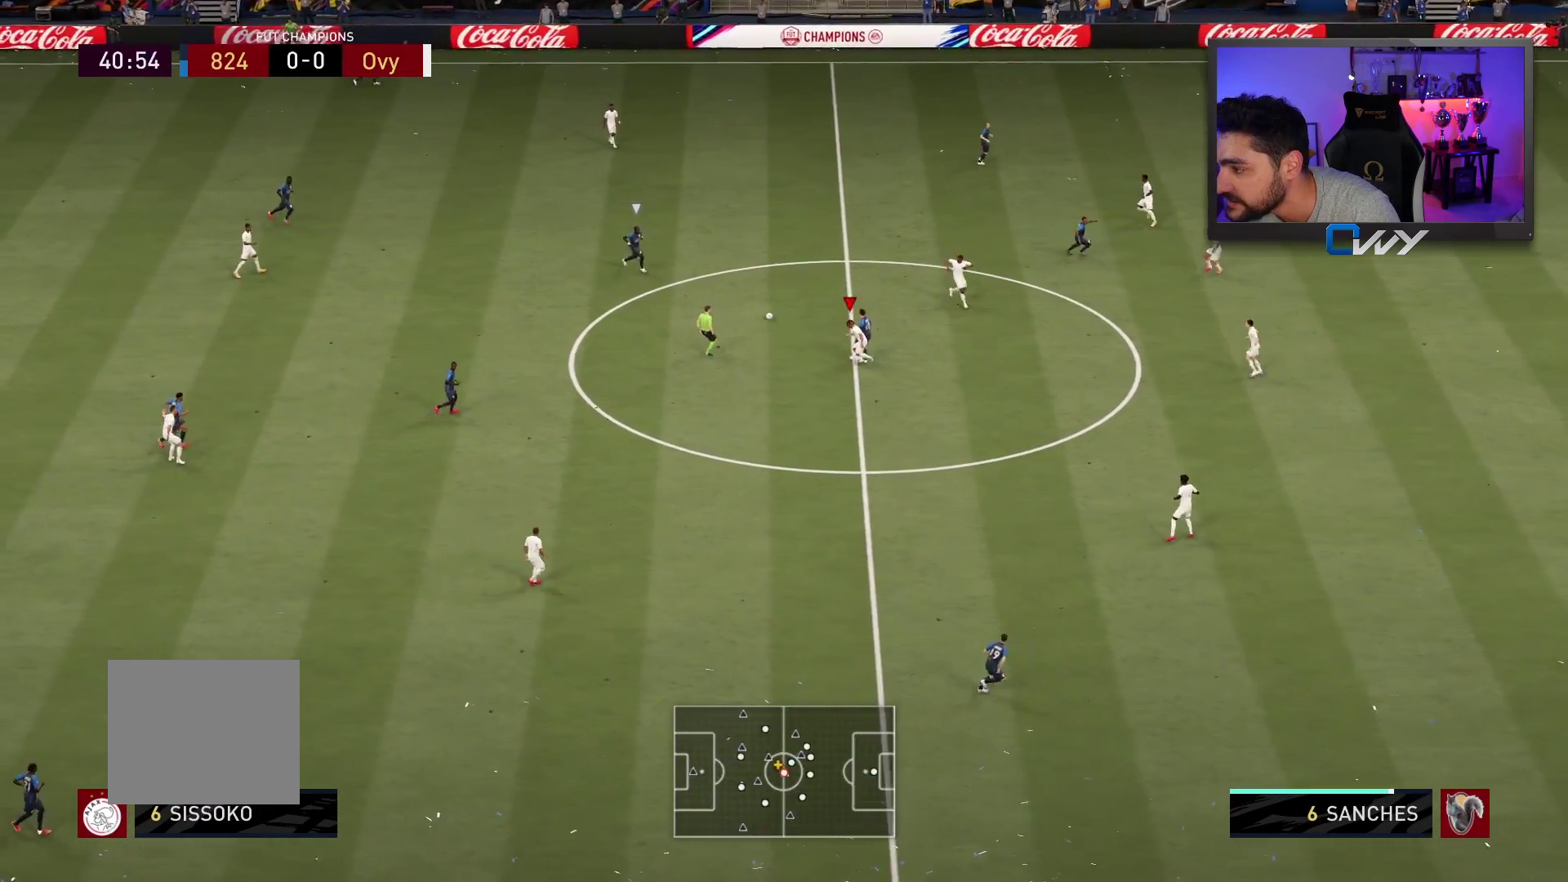
{"buttons": ["L2", "R2", "L3"], "left_stick": "up", "right_stick": "center", "events": [[33, "L3", "down"], [33, "left_stick", "up"], [33, "right_stick", "center"], [150, "R2", "down"]]}
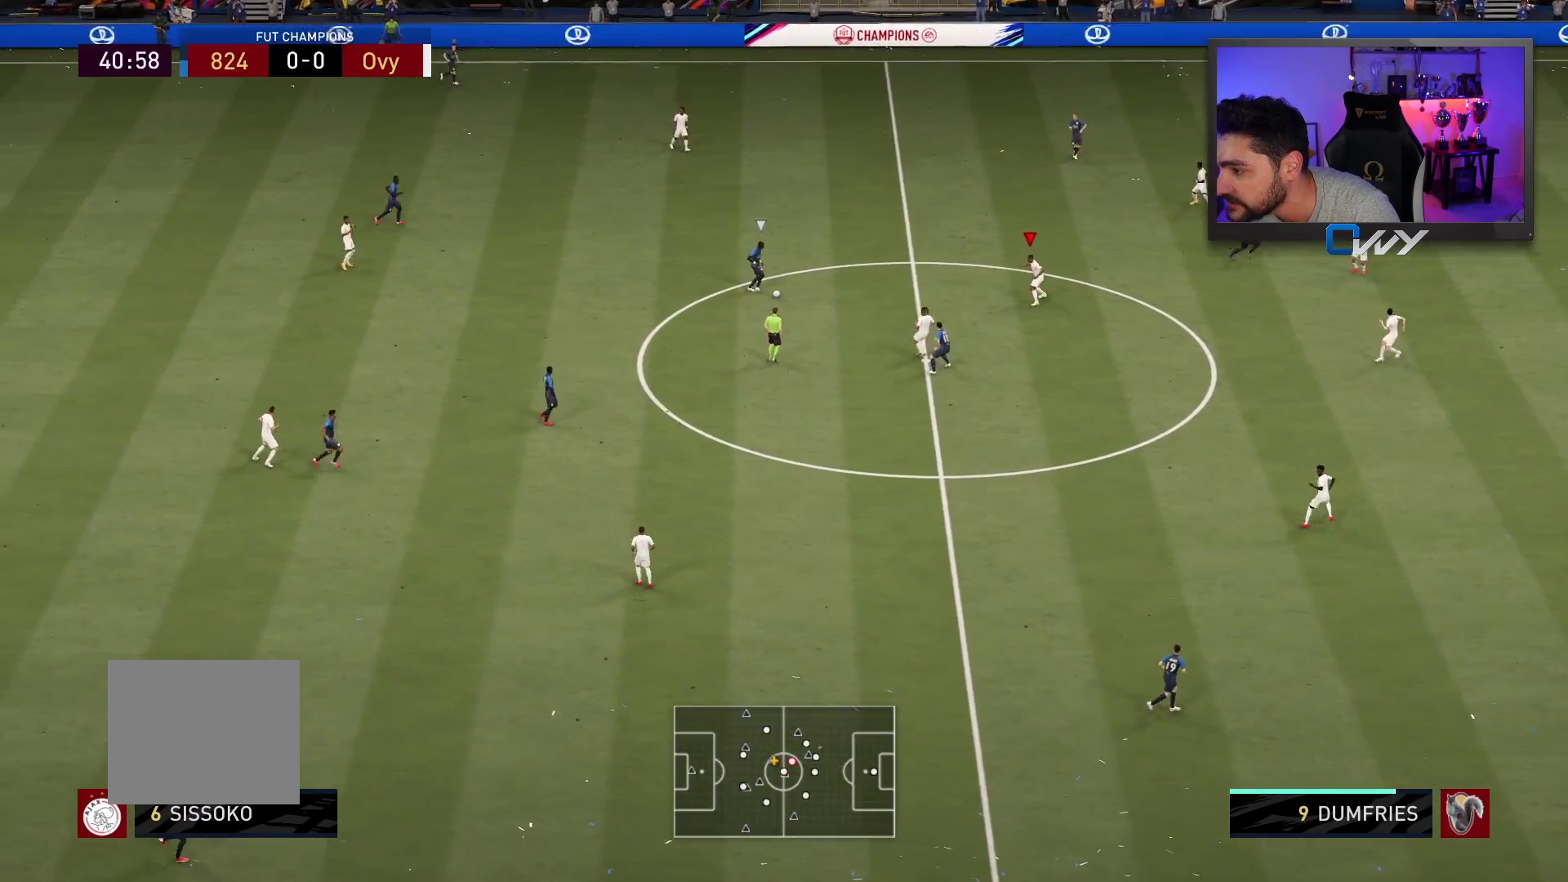
{"buttons": ["L2", "R2", "L3"], "left_stick": "up-left", "right_stick": "center", "events": [[17, "L2", "up"], [367, "left_stick", "up-left"], [483, "L2", "down"]]}
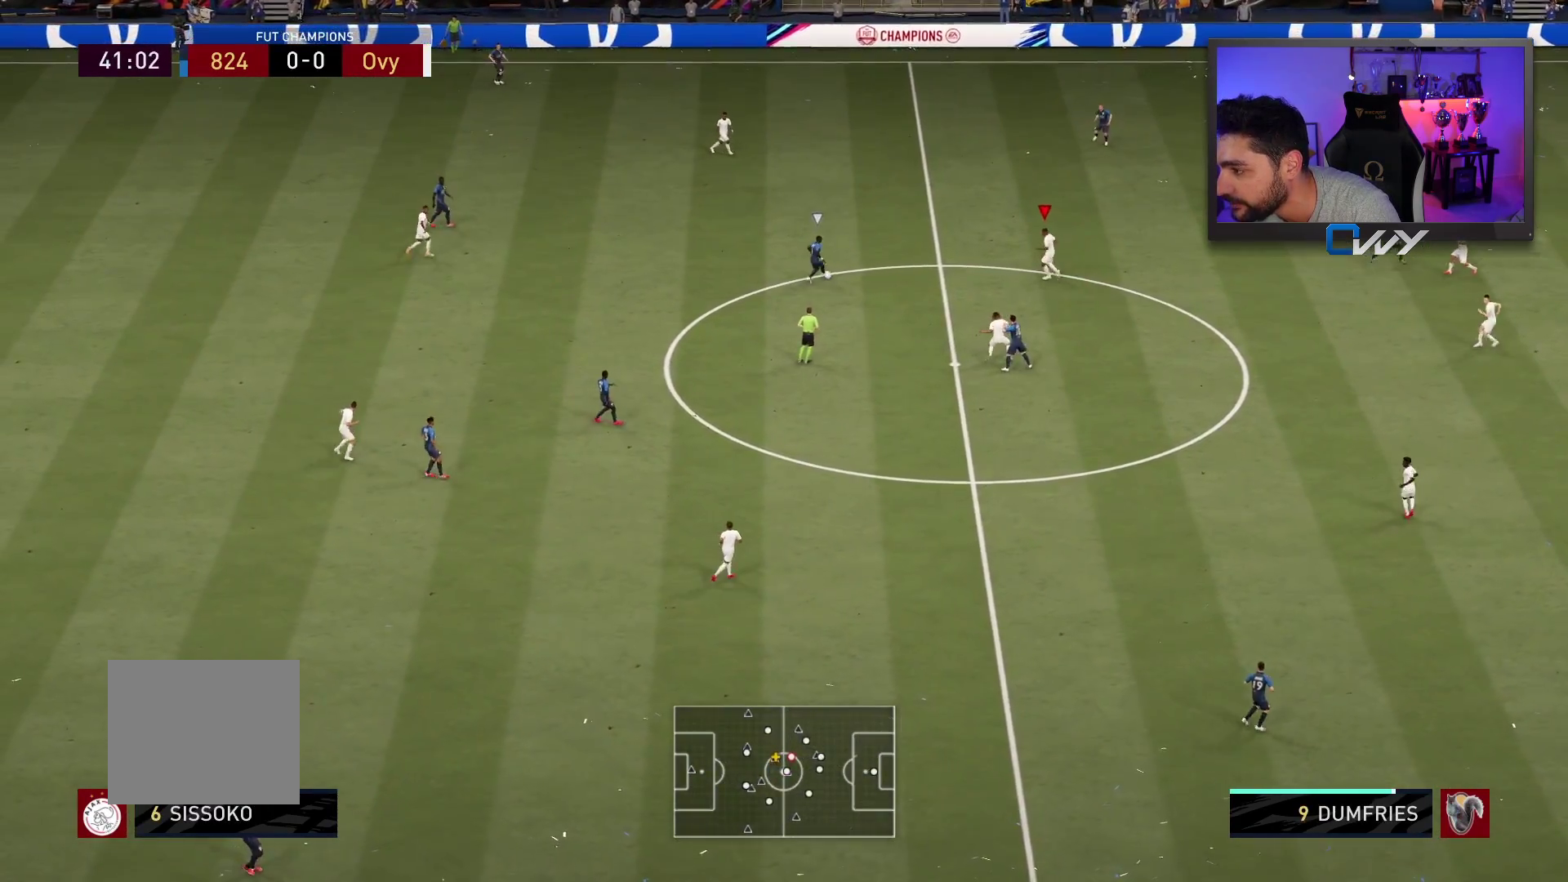
{"buttons": ["L2"], "left_stick": "down-right", "right_stick": "center", "events": [[350, "R2", "up"], [350, "left_stick", "down-left"], [383, "right_stick", "down"], [467, "left_stick", "down-right"], [500, "L3", "up"], [500, "right_stick", "center"]]}
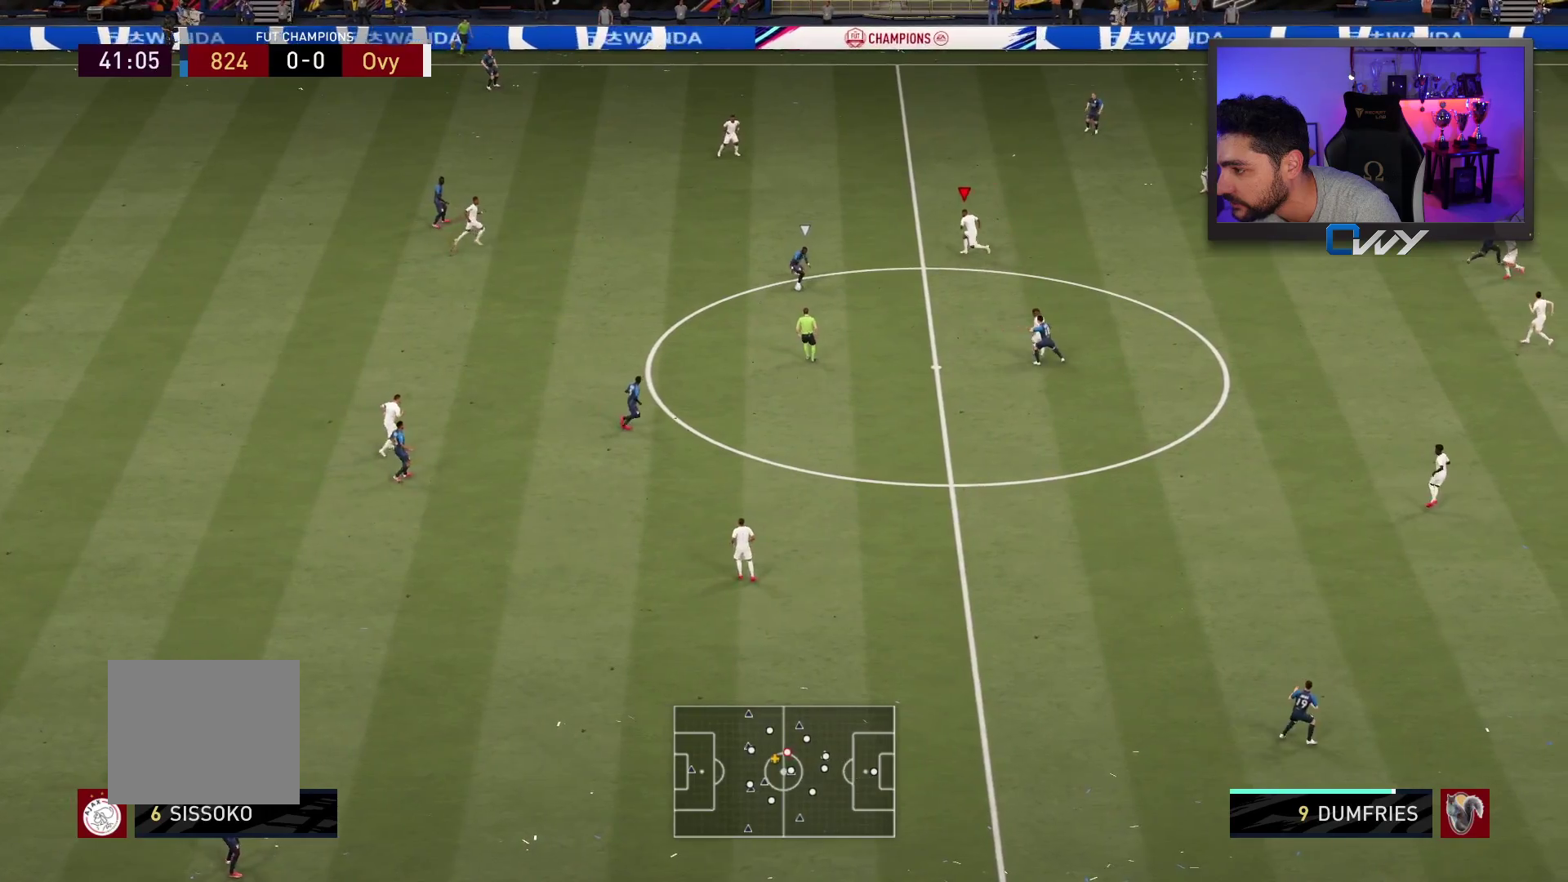
{"buttons": [], "left_stick": "center", "right_stick": "center", "events": [[50, "L2", "up"], [50, "left_stick", "up"], [67, "CROSS", "down"], [167, "CROSS", "up"], [433, "left_stick", "center"]]}
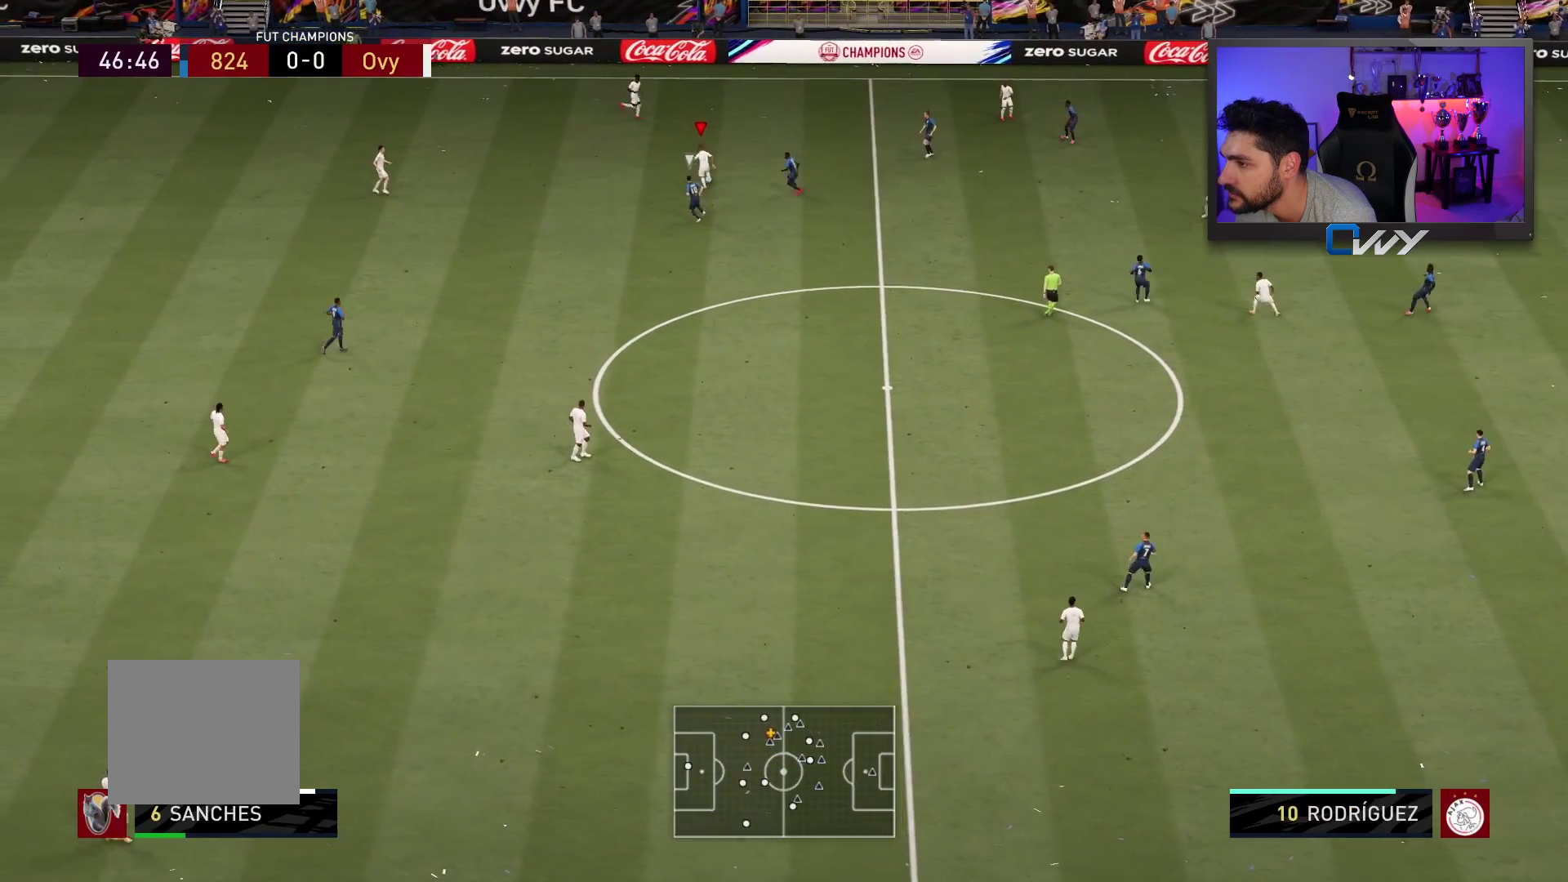
{"buttons": [], "left_stick": "right", "right_stick": "center", "events": [[150, "left_stick", "right"]]}
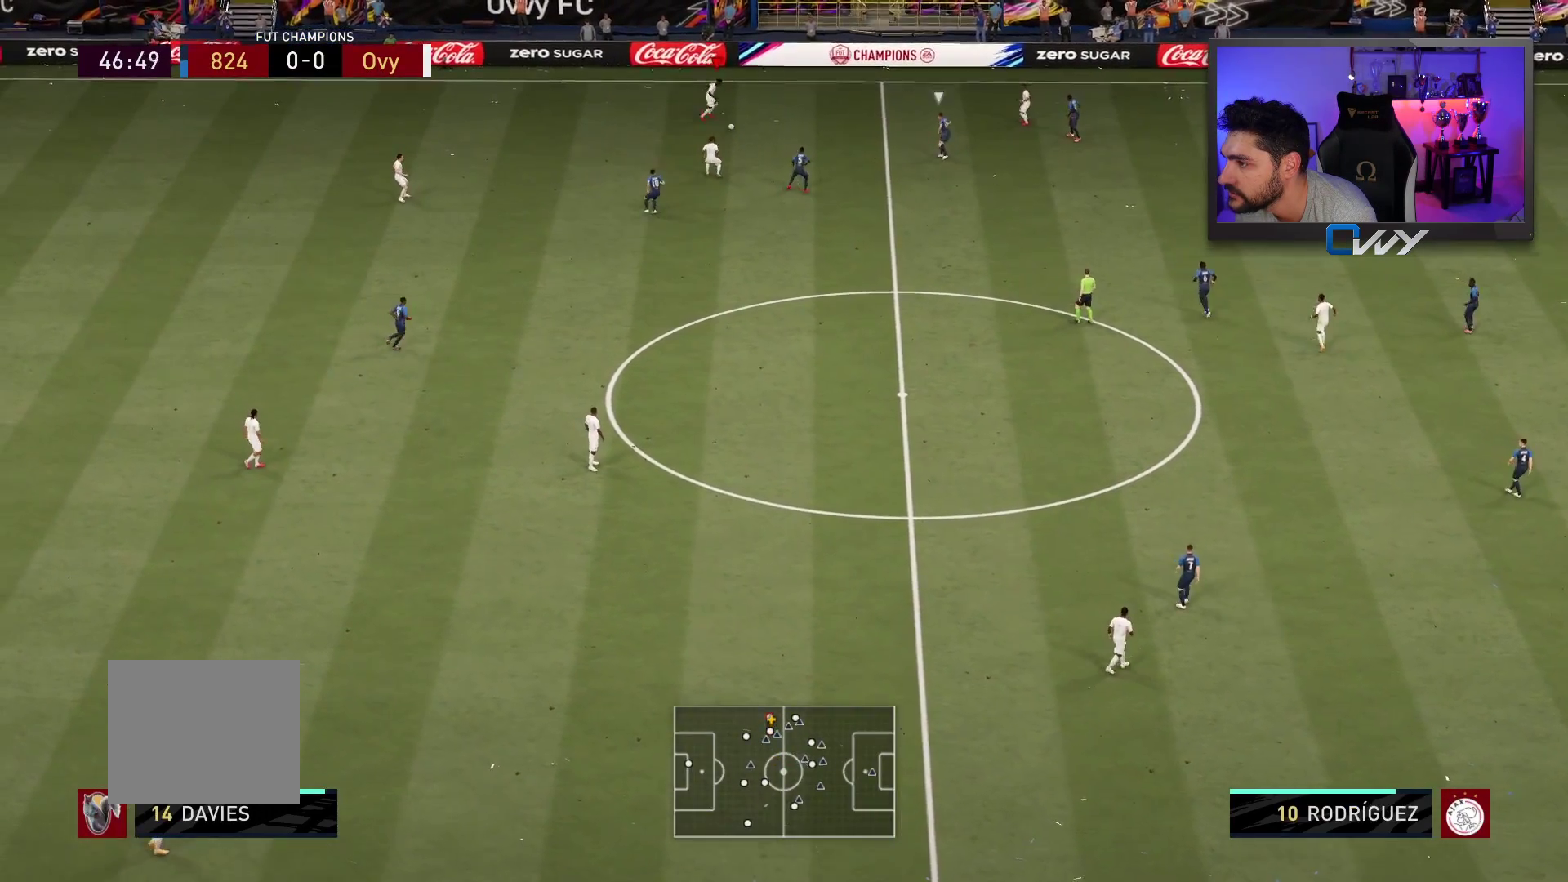
{"buttons": ["L3"], "left_stick": "down-right", "right_stick": "center", "events": [[333, "SQUARE", "down"], [333, "left_stick", "down-right"], [367, "L3", "down"], [450, "SQUARE", "up"]]}
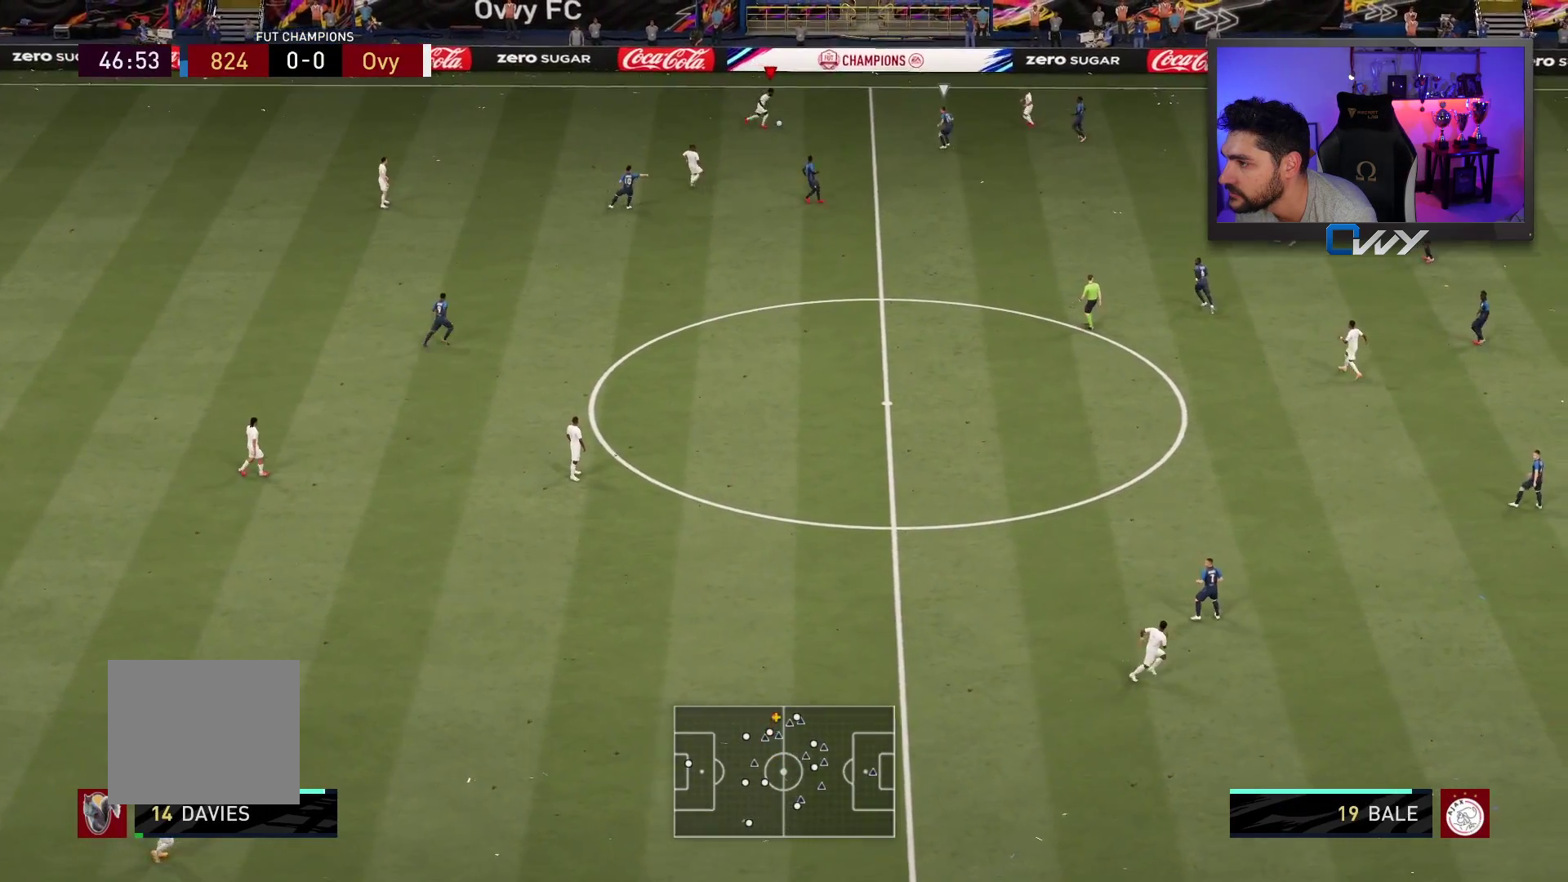
{"buttons": [], "left_stick": "center", "right_stick": "center", "events": [[417, "L3", "up"], [467, "left_stick", "center"]]}
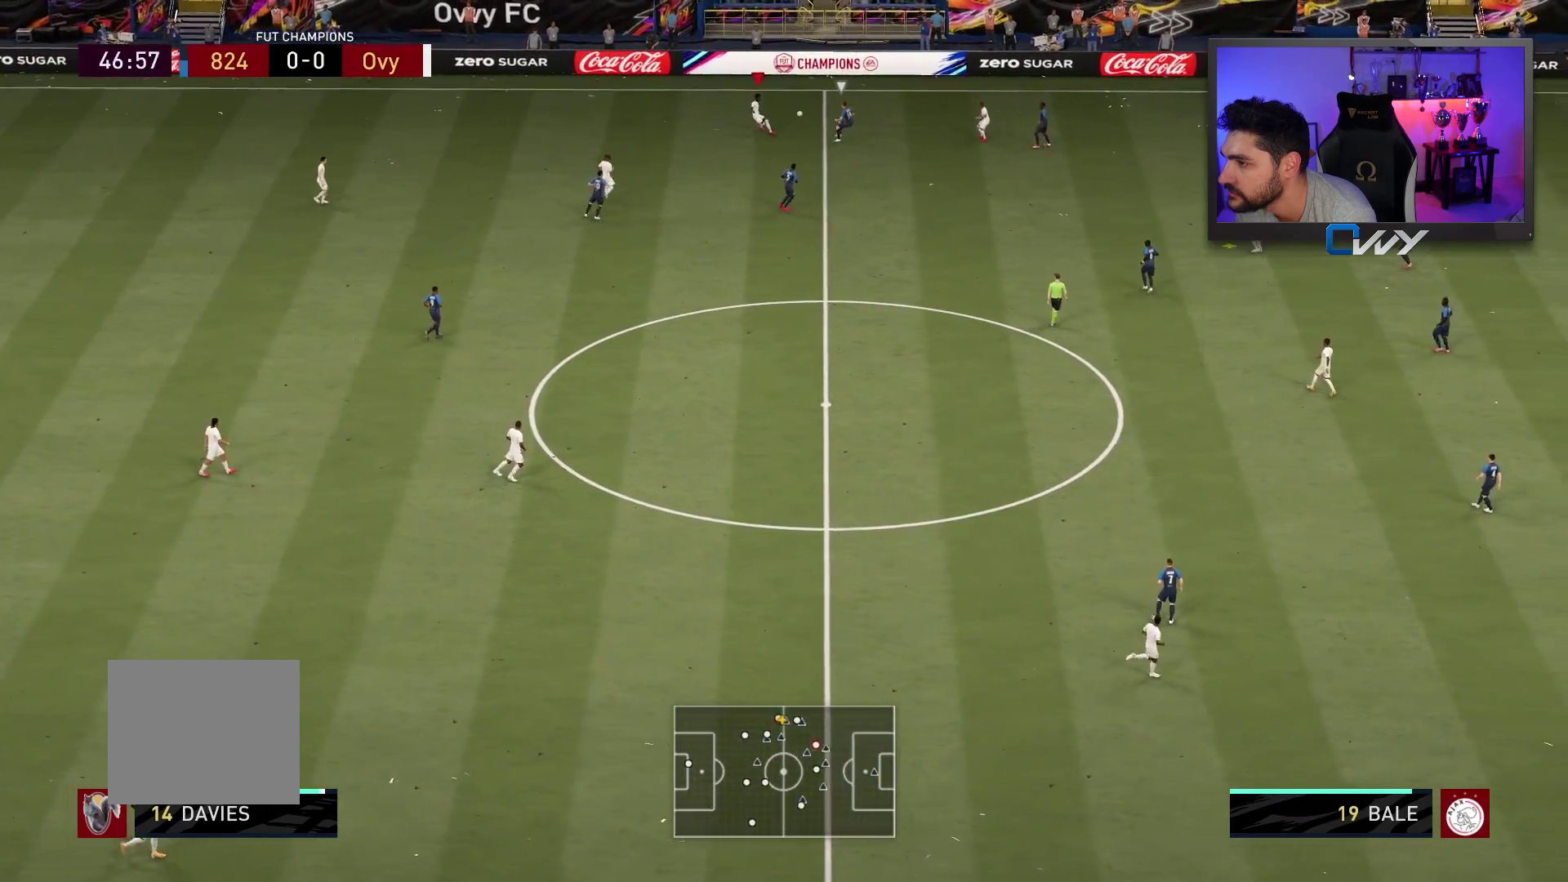
{"buttons": [], "left_stick": "up-left", "right_stick": "center", "events": [[350, "left_stick", "up-left"]]}
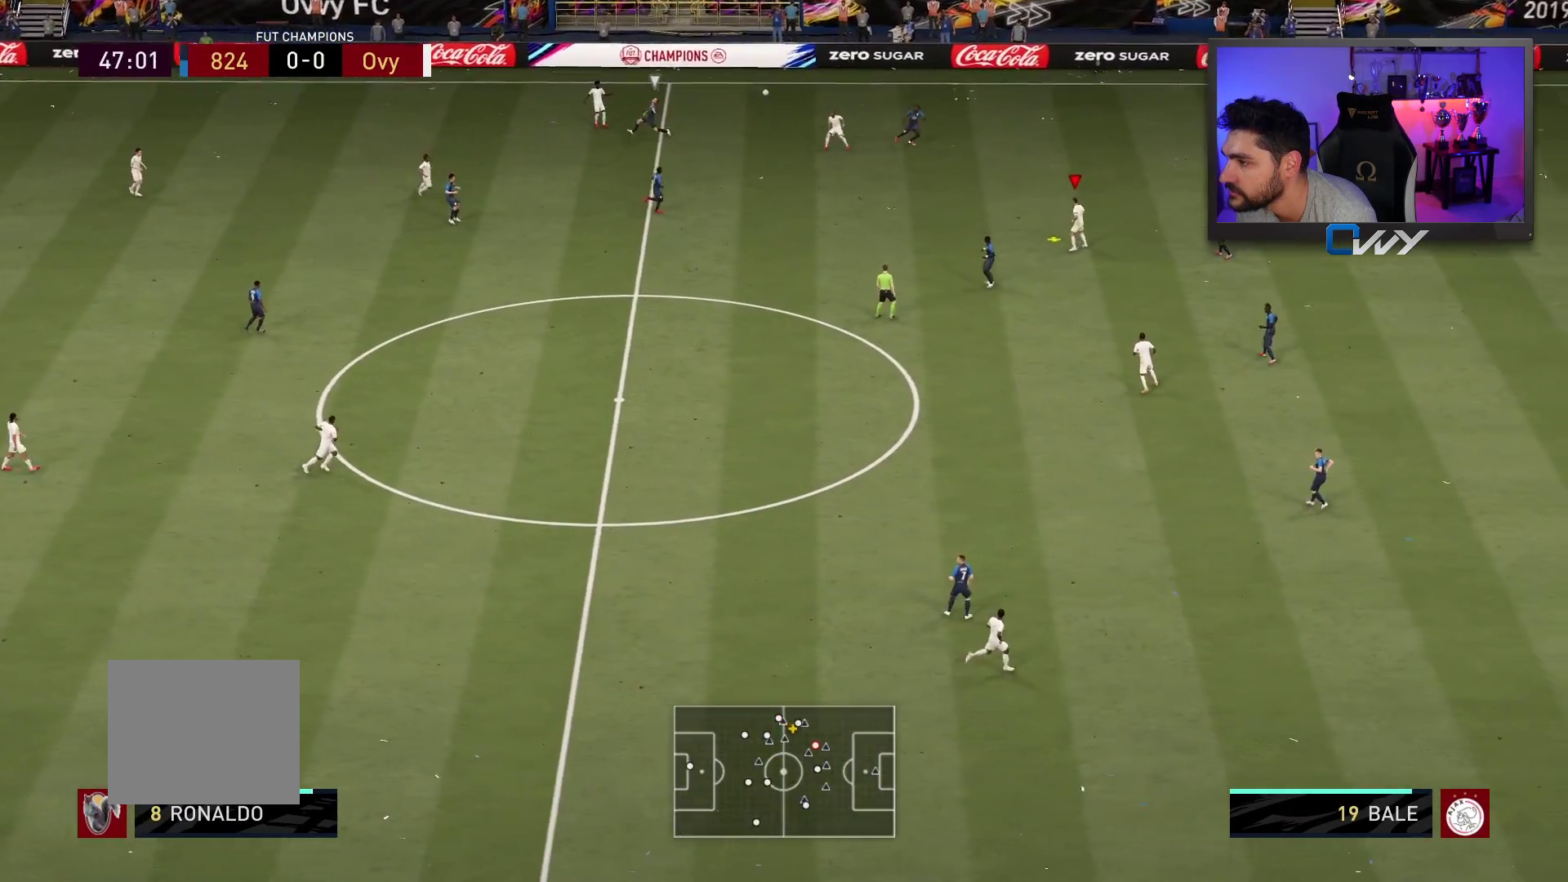
{"buttons": ["L2"], "left_stick": "up-right", "right_stick": "center", "events": [[417, "L2", "down"], [417, "left_stick", "up-right"]]}
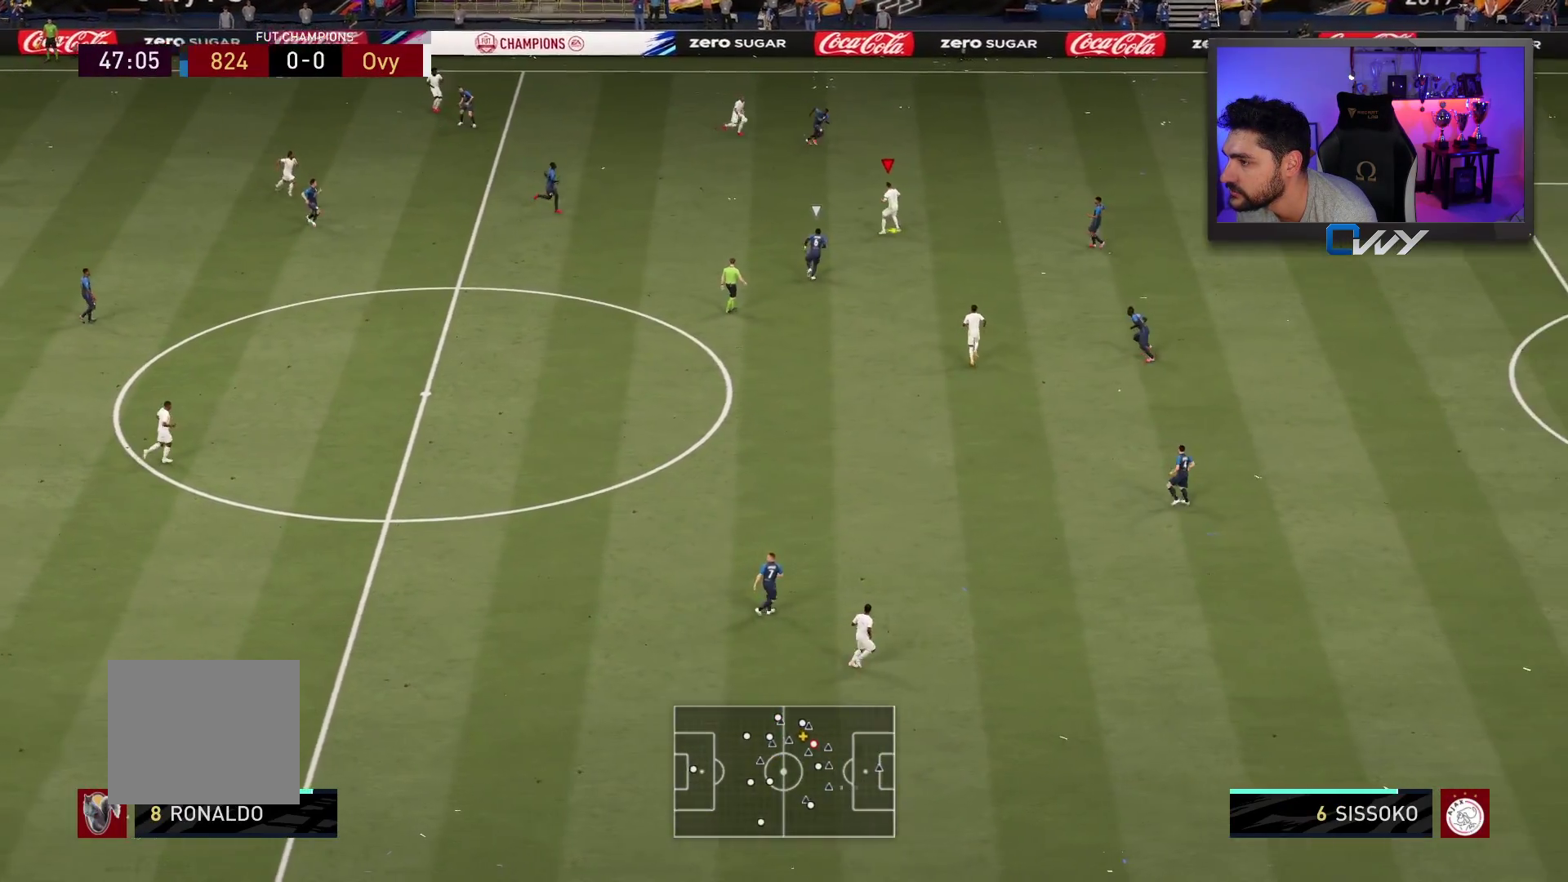
{"buttons": [], "left_stick": "up", "right_stick": "center", "events": [[383, "left_stick", "up"], [467, "L2", "up"]]}
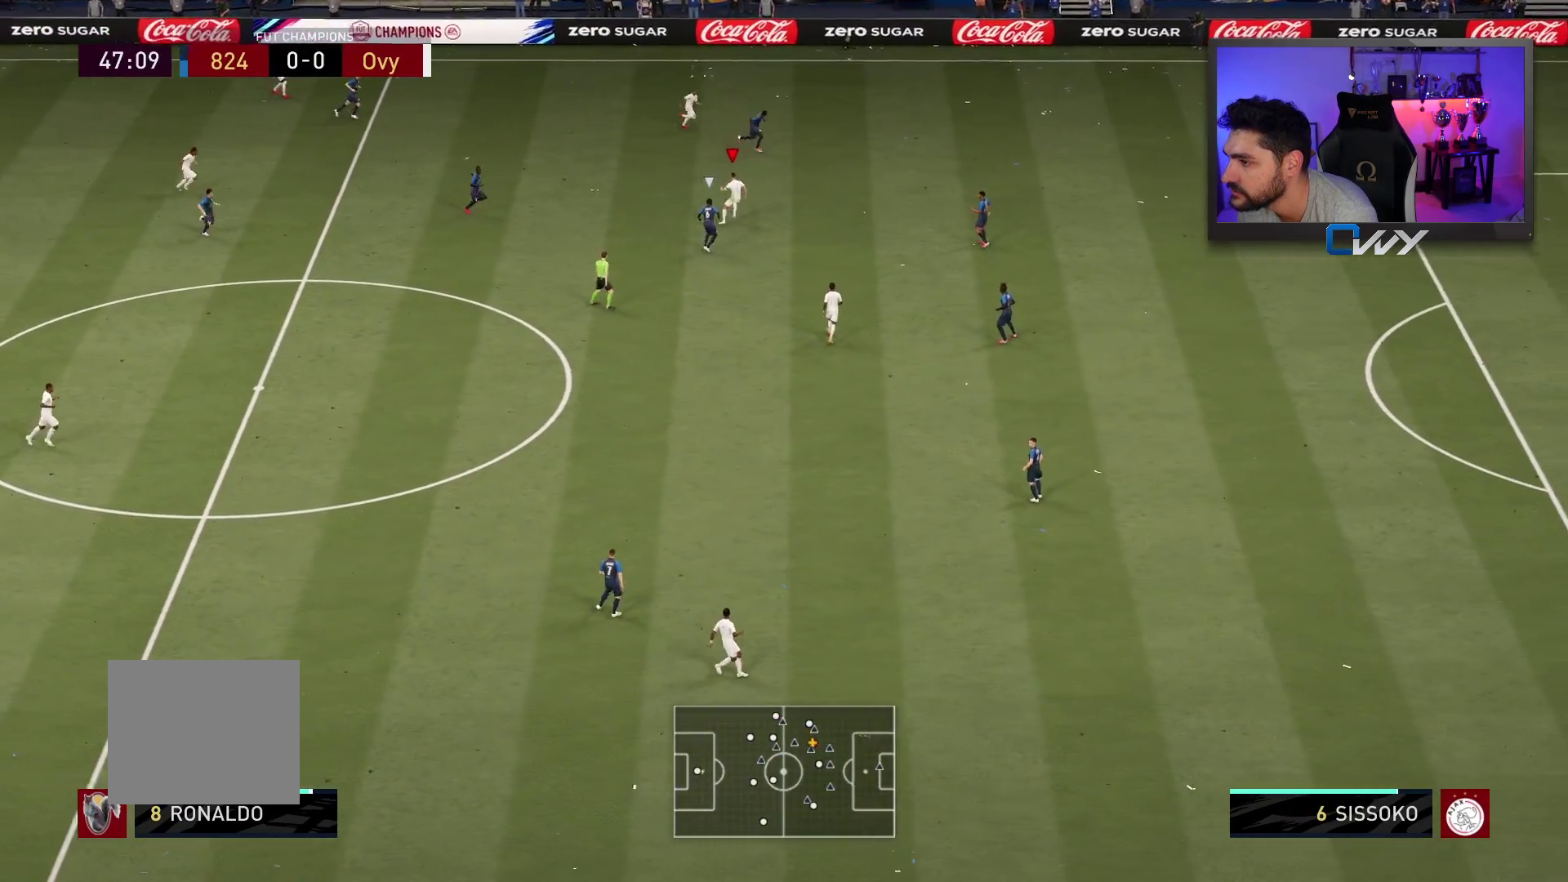
{"buttons": [], "left_stick": "up", "right_stick": "center", "events": []}
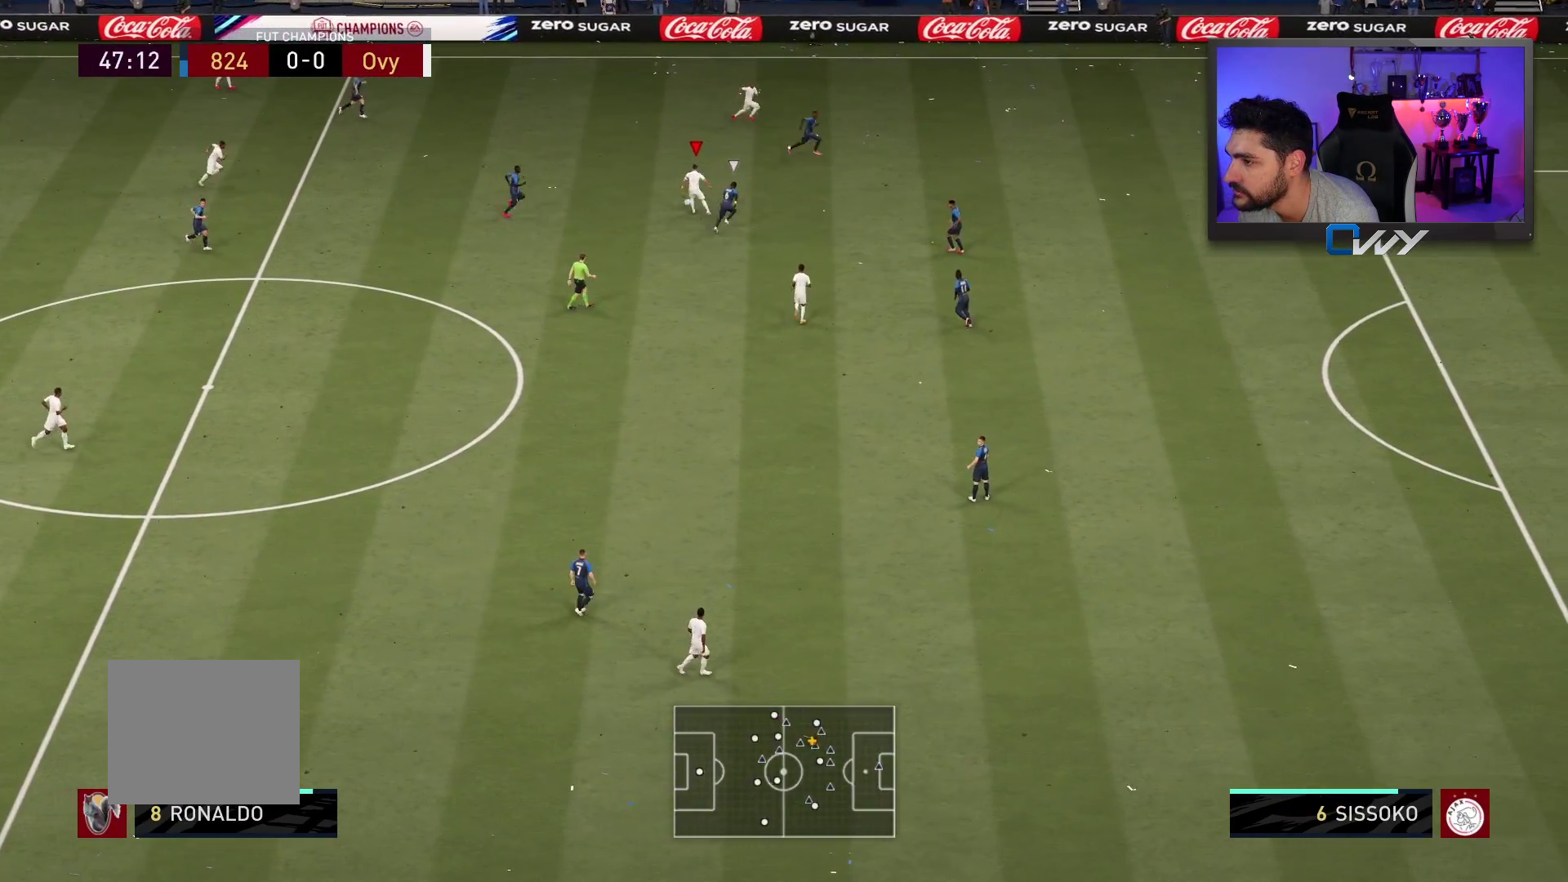
{"buttons": [], "left_stick": "up", "right_stick": "right", "events": [[367, "right_stick", "up"], [500, "right_stick", "right"]]}
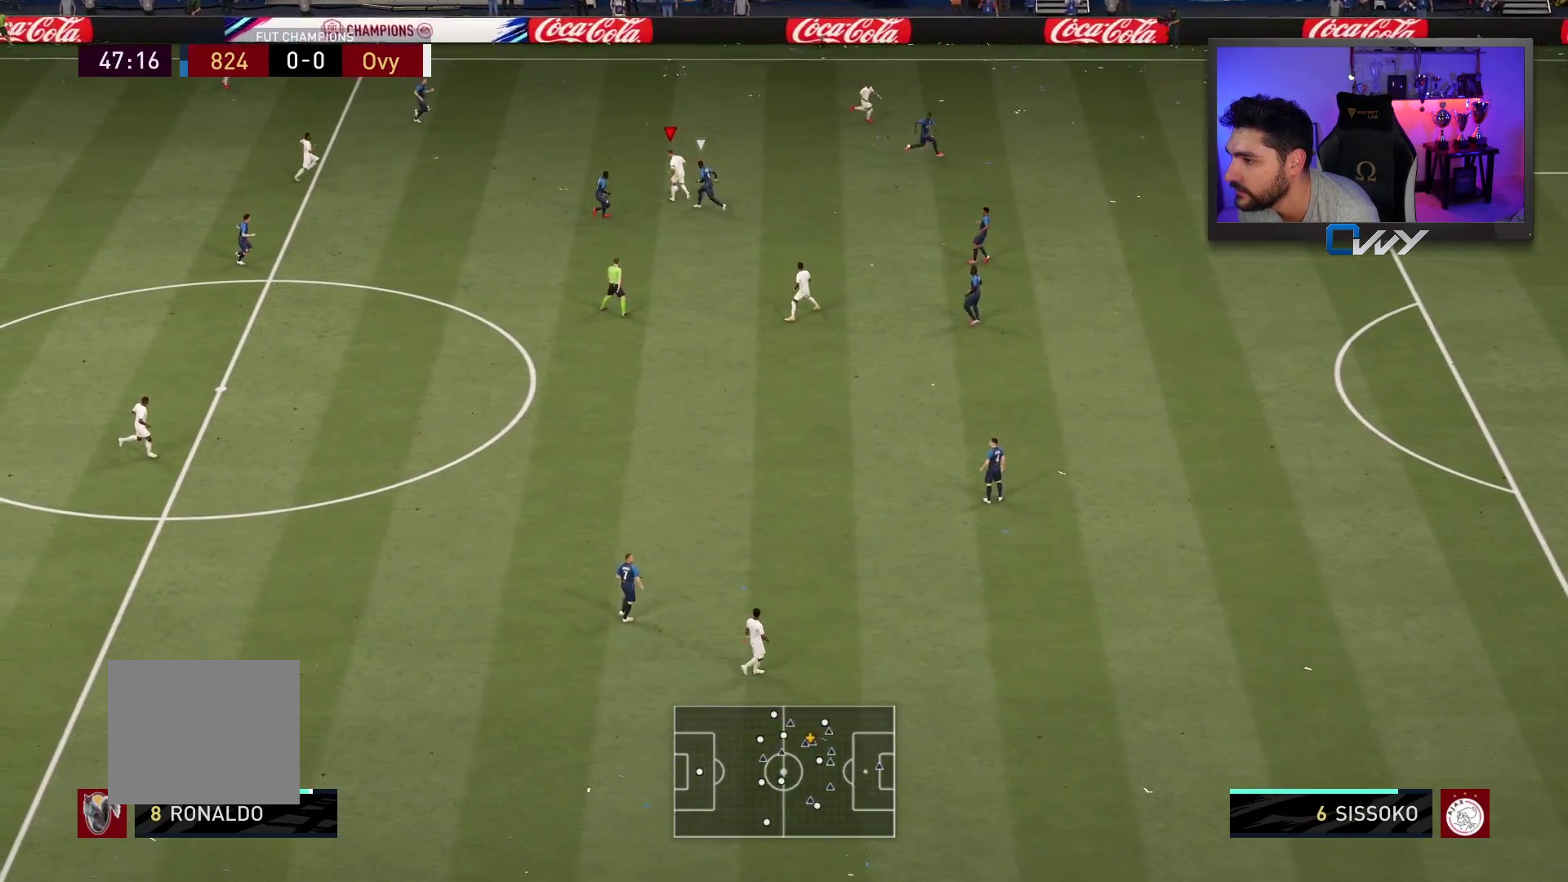
{"buttons": ["R2"], "left_stick": "up-right", "right_stick": "center", "events": [[83, "right_stick", "center"], [150, "left_stick", "up-right"], [367, "R2", "down"]]}
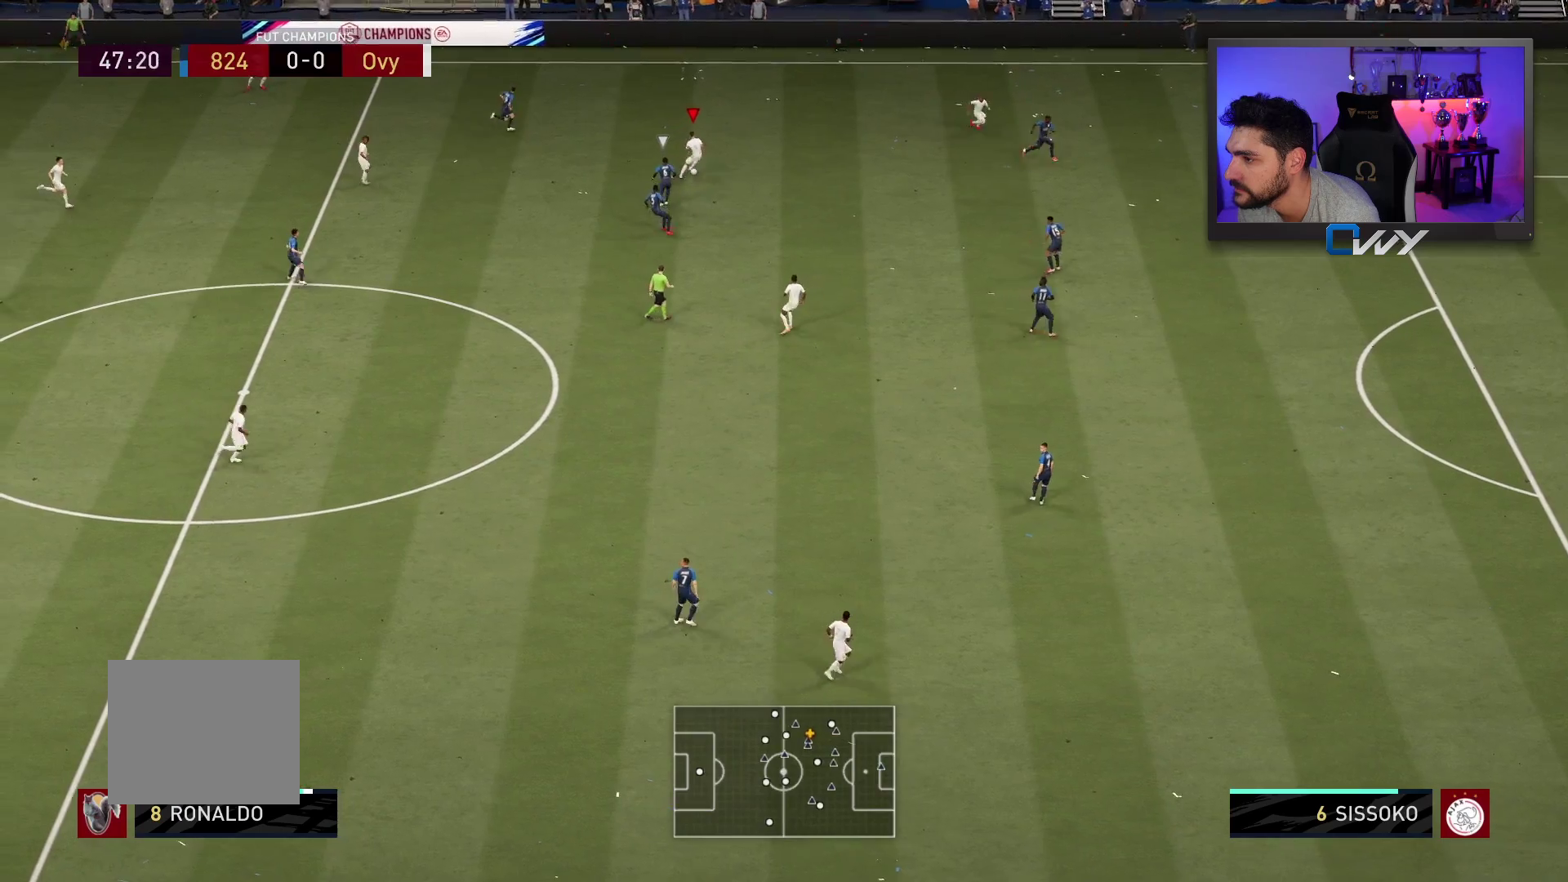
{"buttons": ["R2"], "left_stick": "up-right", "right_stick": "center", "events": []}
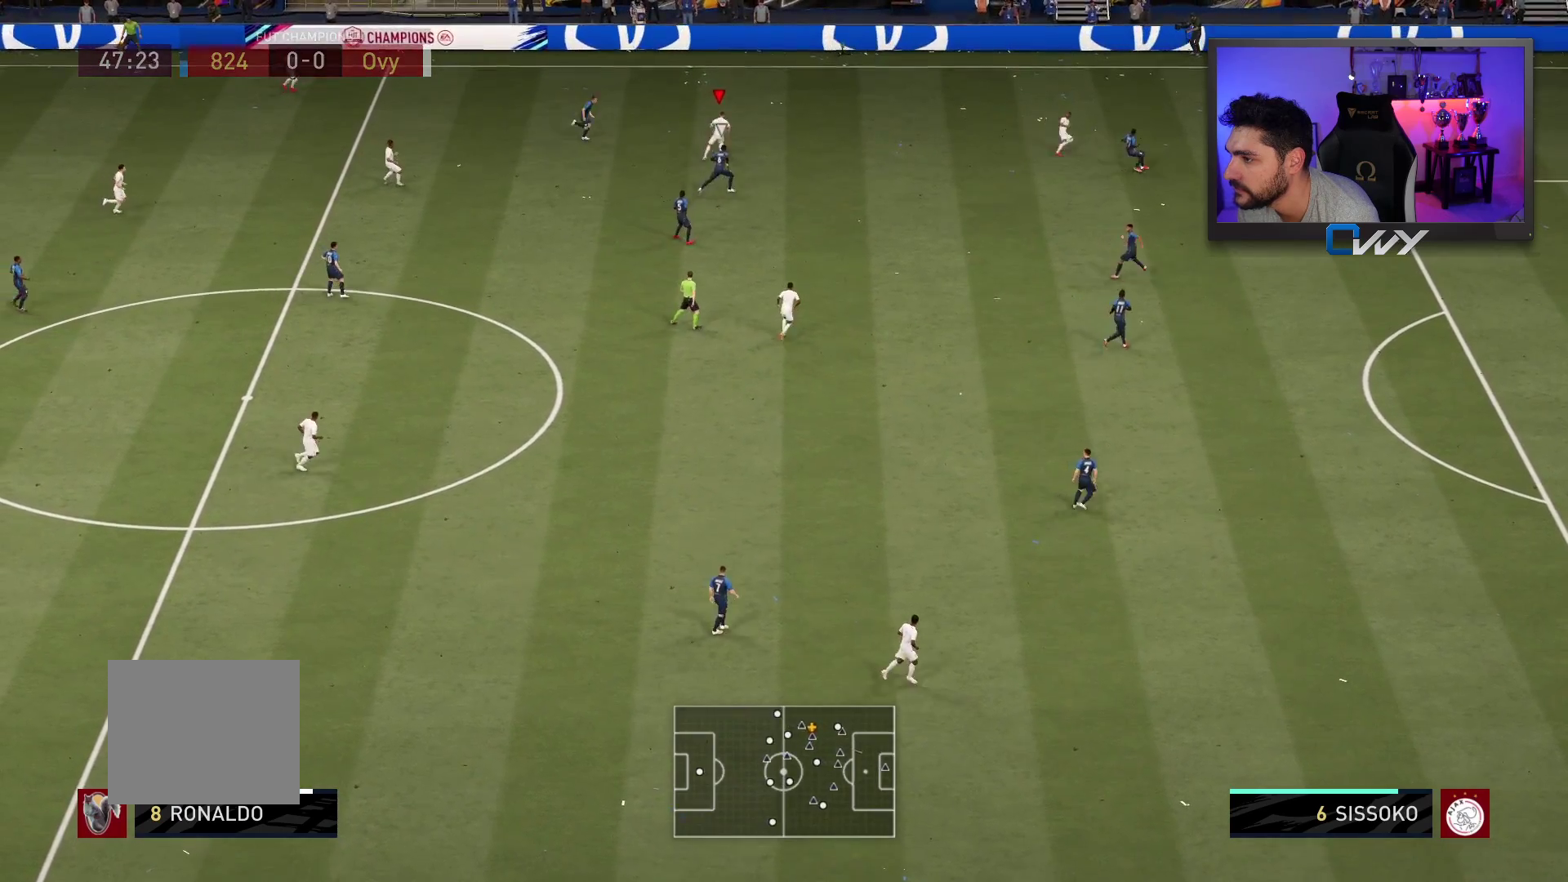
{"buttons": ["R2"], "left_stick": "up-right", "right_stick": "center", "events": []}
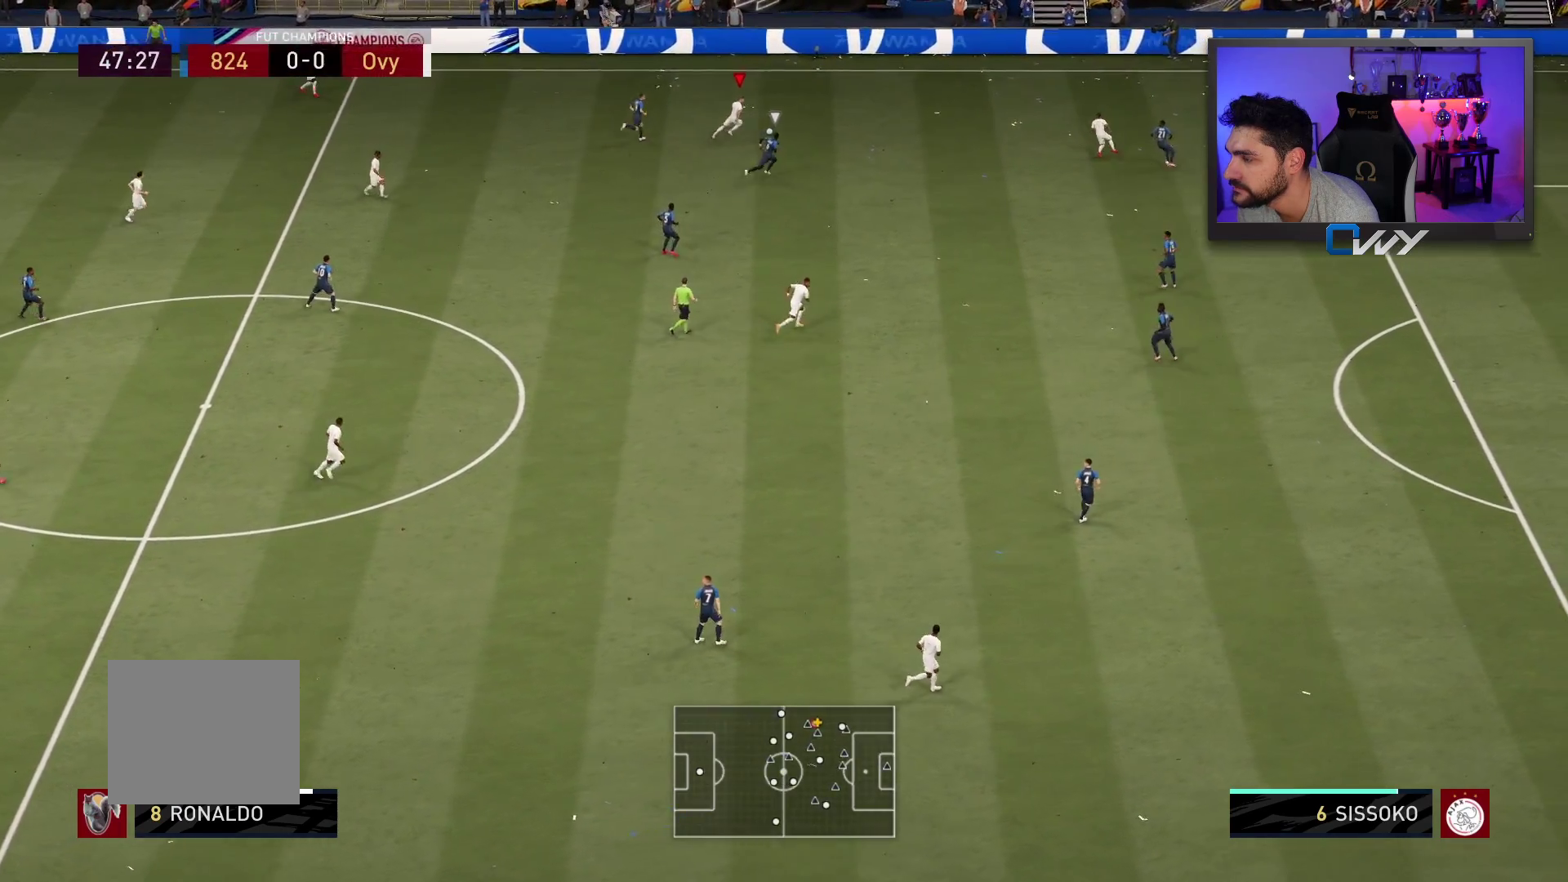
{"buttons": ["R2"], "left_stick": "up-right", "right_stick": "center", "events": []}
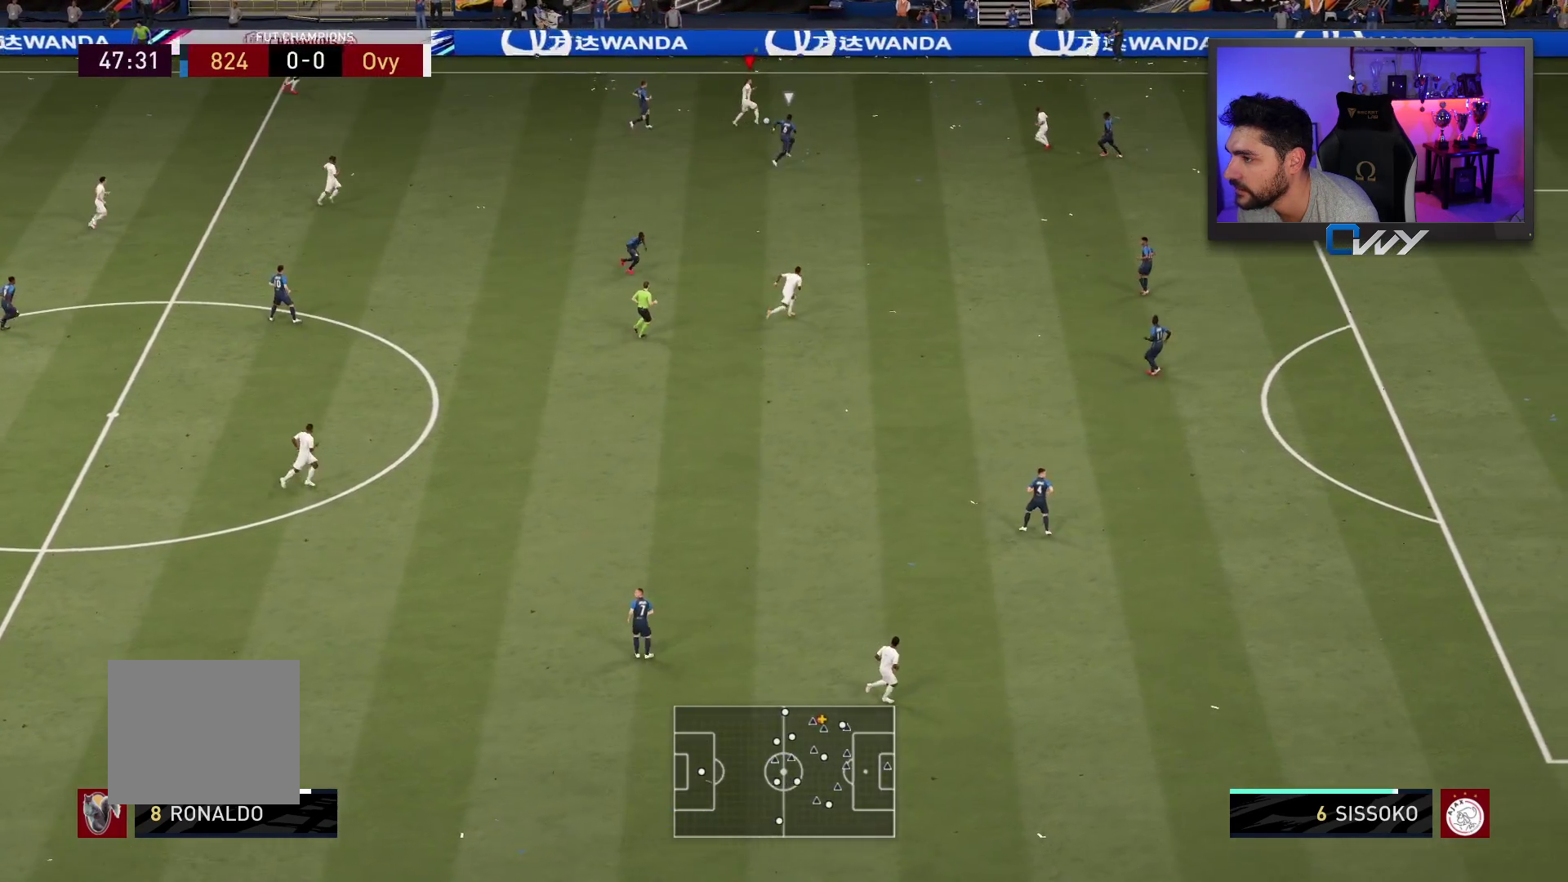
{"buttons": ["CROSS", "SQUARE"], "left_stick": "center", "right_stick": "center", "events": [[450, "R2", "up"], [450, "SQUARE", "down"], [467, "left_stick", "center"], [500, "CROSS", "down"]]}
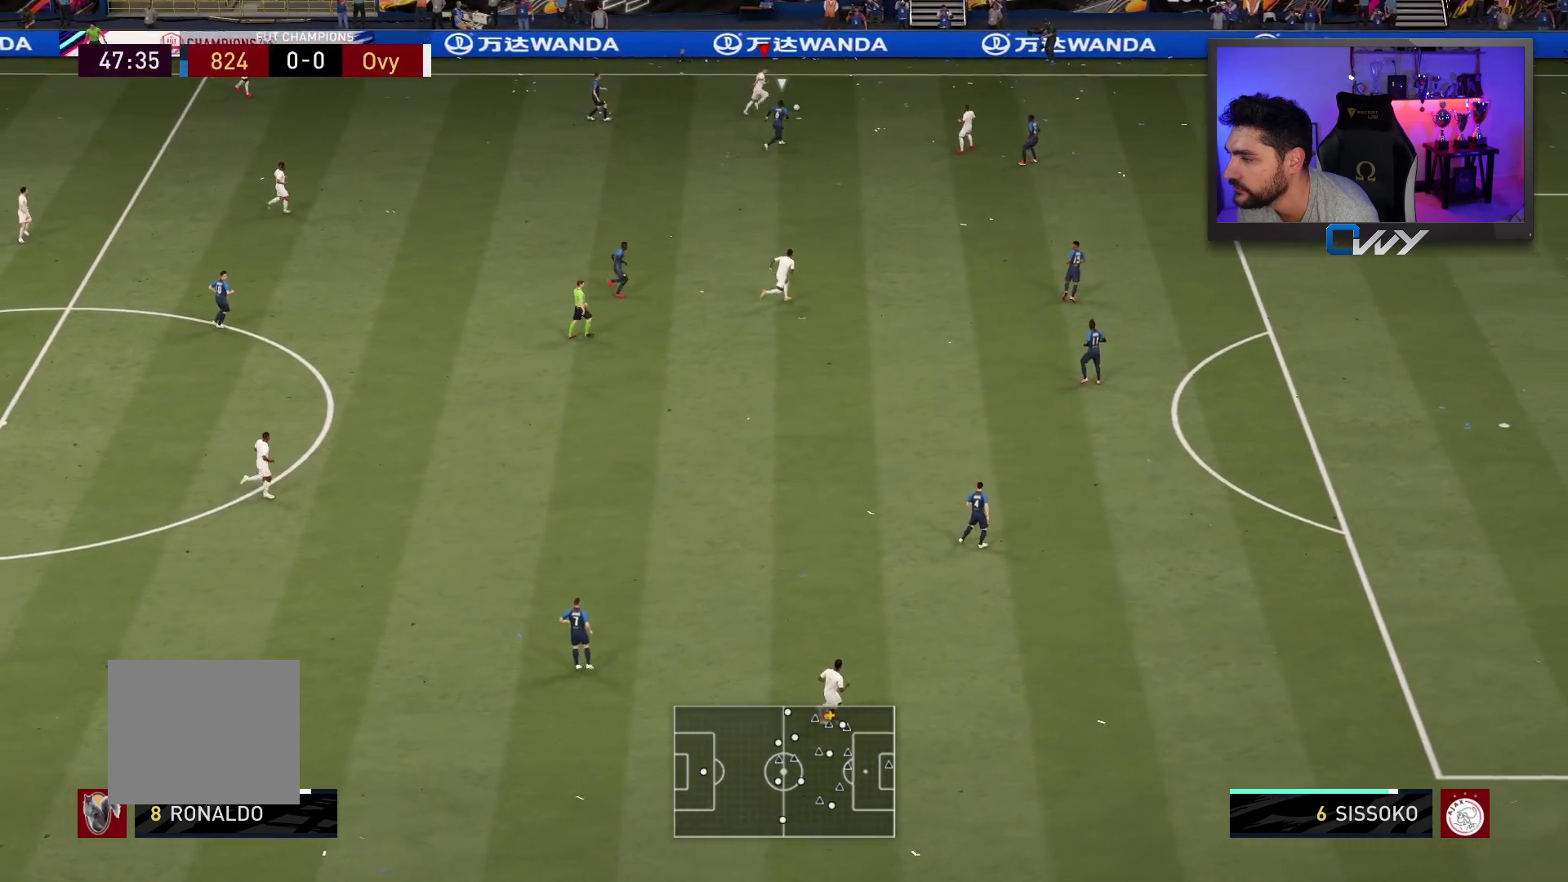
{"buttons": [], "left_stick": "center", "right_stick": "center", "events": [[183, "CROSS", "up"], [183, "SQUARE", "up"]]}
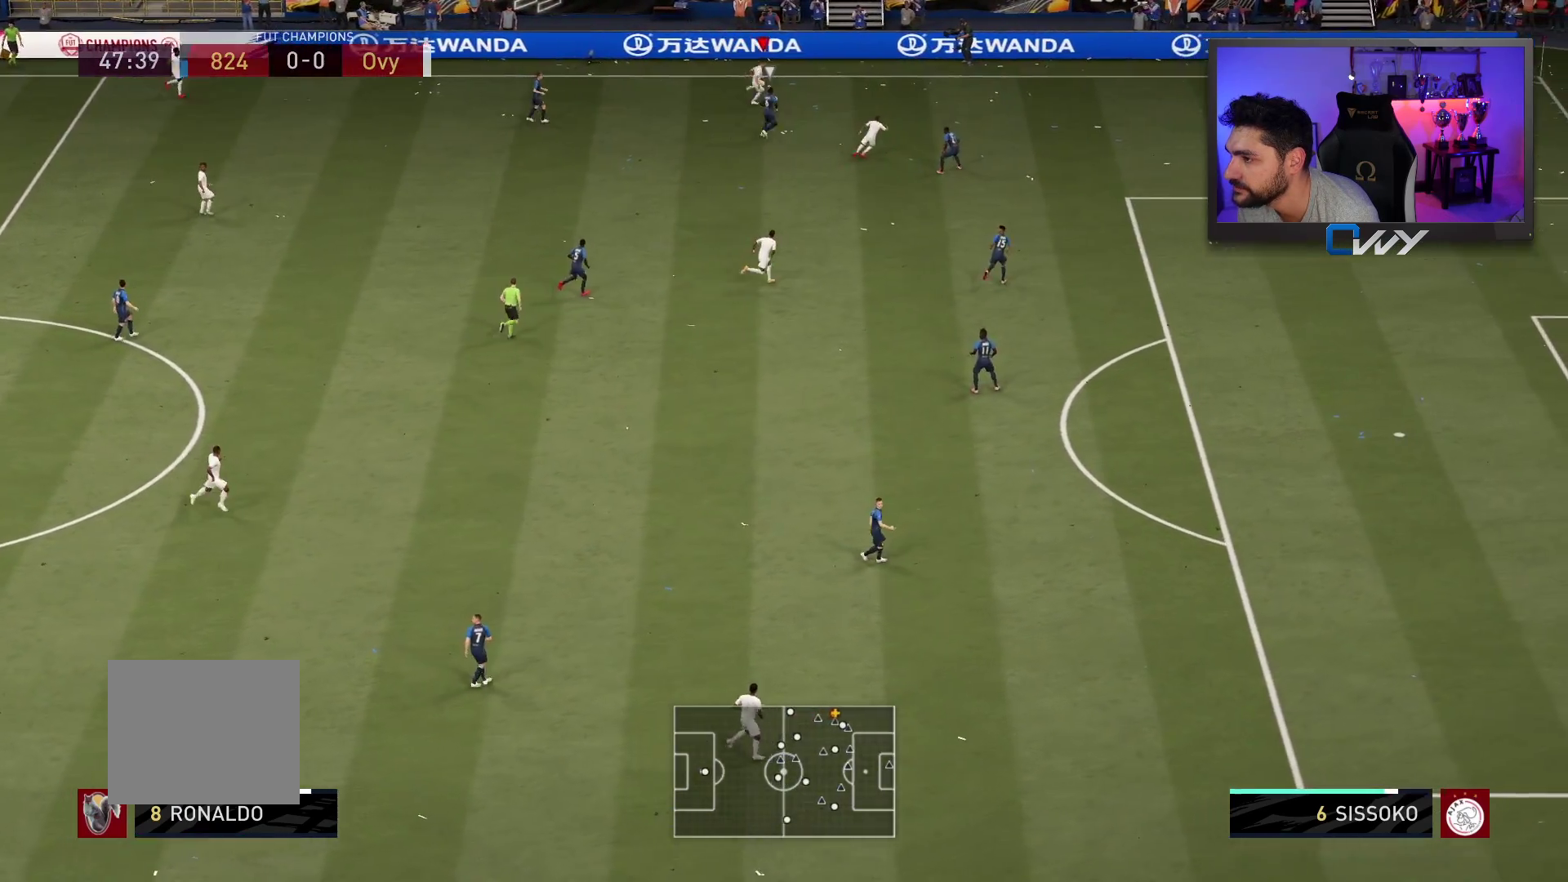
{"buttons": ["L3"], "left_stick": "down", "right_stick": "center", "events": [[83, "left_stick", "left"], [233, "left_stick", "down-left"], [483, "L3", "down"], [483, "left_stick", "down"]]}
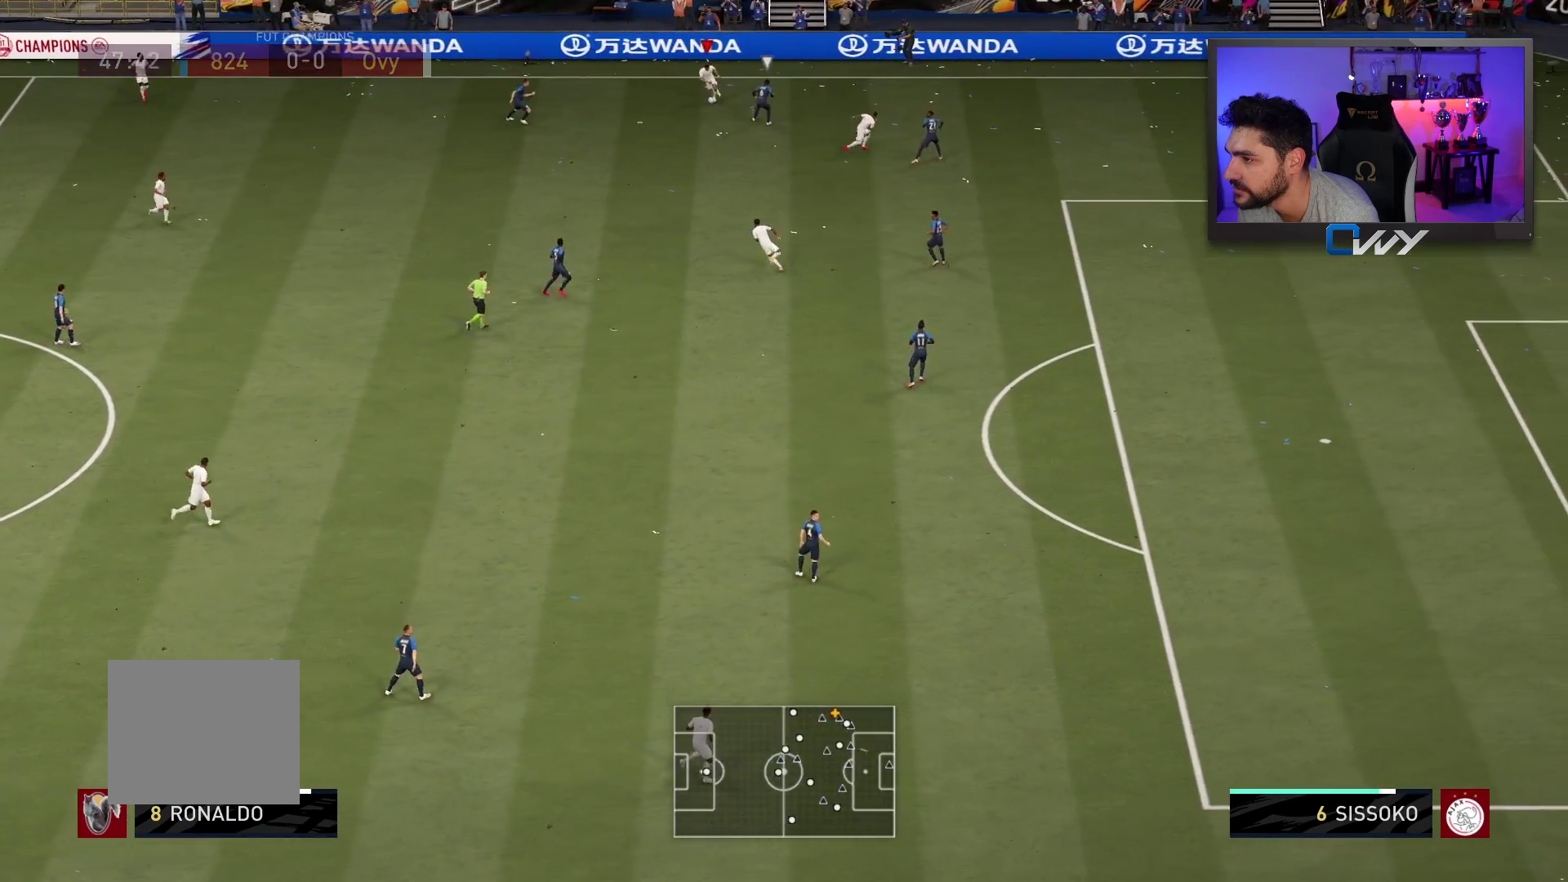
{"buttons": ["L3"], "left_stick": "left", "right_stick": "center", "events": [[133, "CROSS", "down"], [233, "CROSS", "up"], [233, "left_stick", "down-left"], [400, "left_stick", "left"]]}